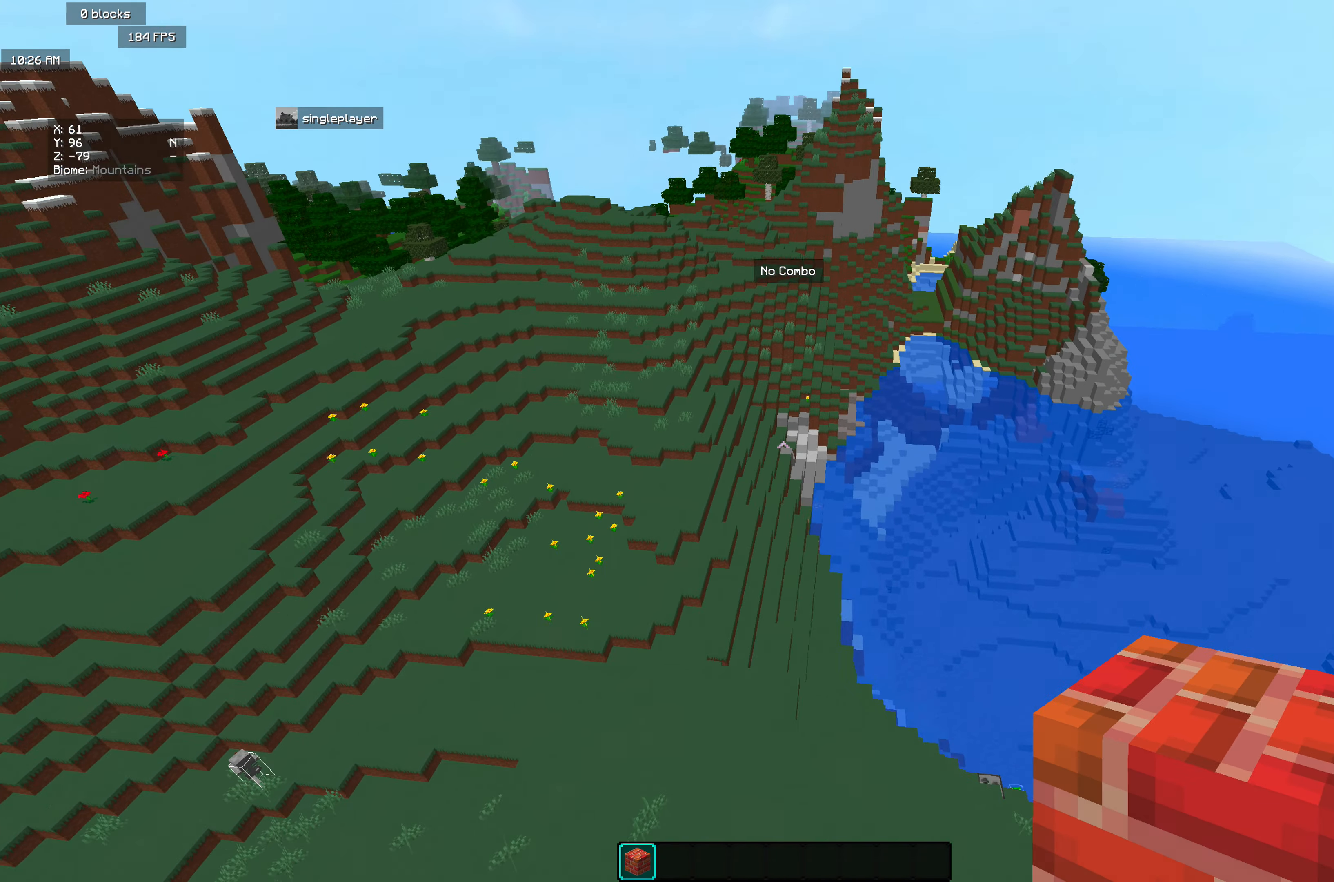
Gameplay with keyboard and mouse; each line is a JSON object with the keys and mouse buttons held at the frame after it. "events" lists presses ("down") and releases ("up") of "a", "d", "s", "w", "mouse_left" and "mouse_right" between this image and that frame as [ms after this image, input, new state], when the widget could be followed in between. "mouse_left", "mouse_right" = the "left", "right" buttons of the "mouse" list. No other keys are recorded. Fast repeated clicks can show as one long hold. Mouse movement is not recorded.
{"keys": ["w"], "mouse": [], "events": [[455, "a", "up"]]}
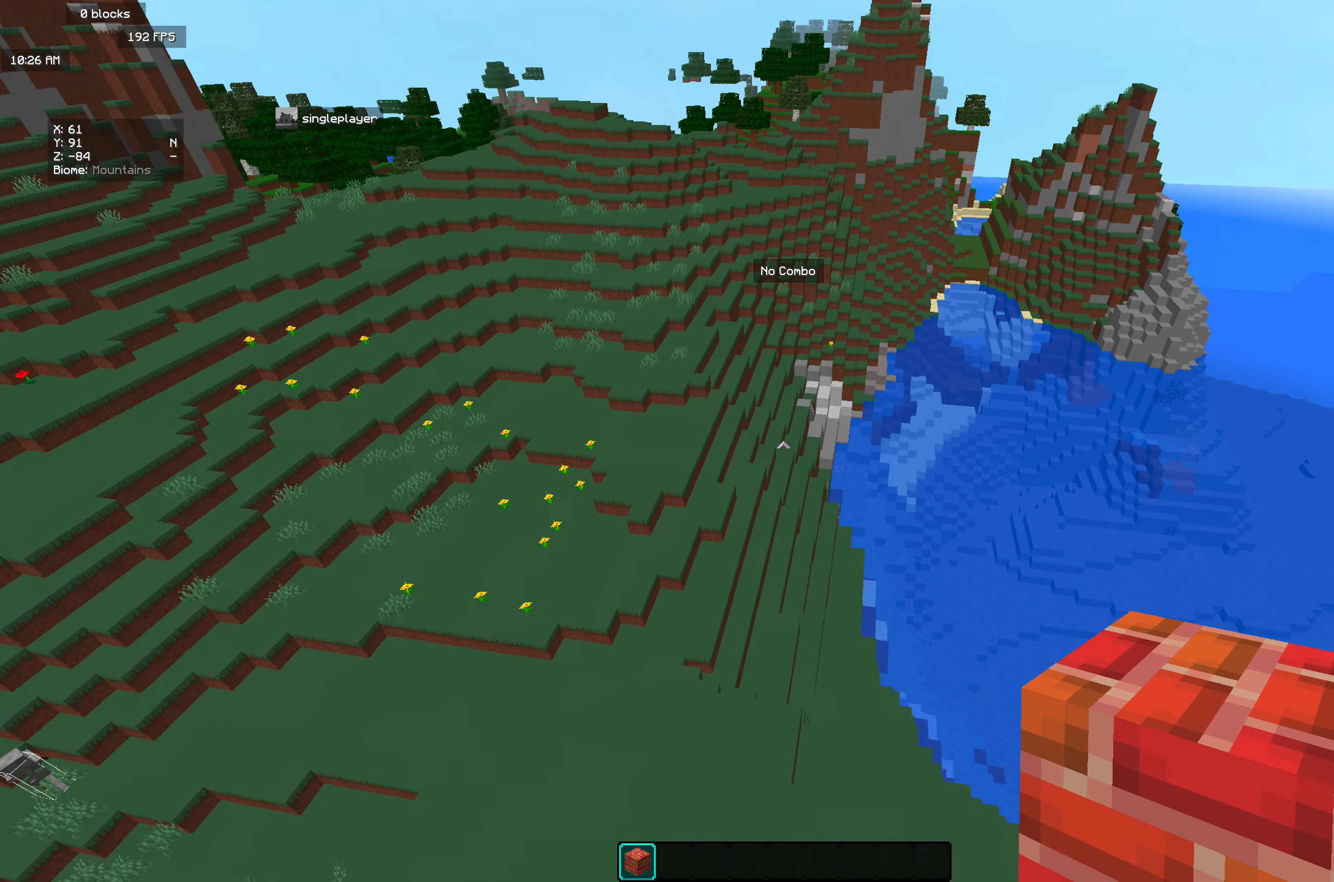
{"keys": ["w"], "mouse": [], "events": []}
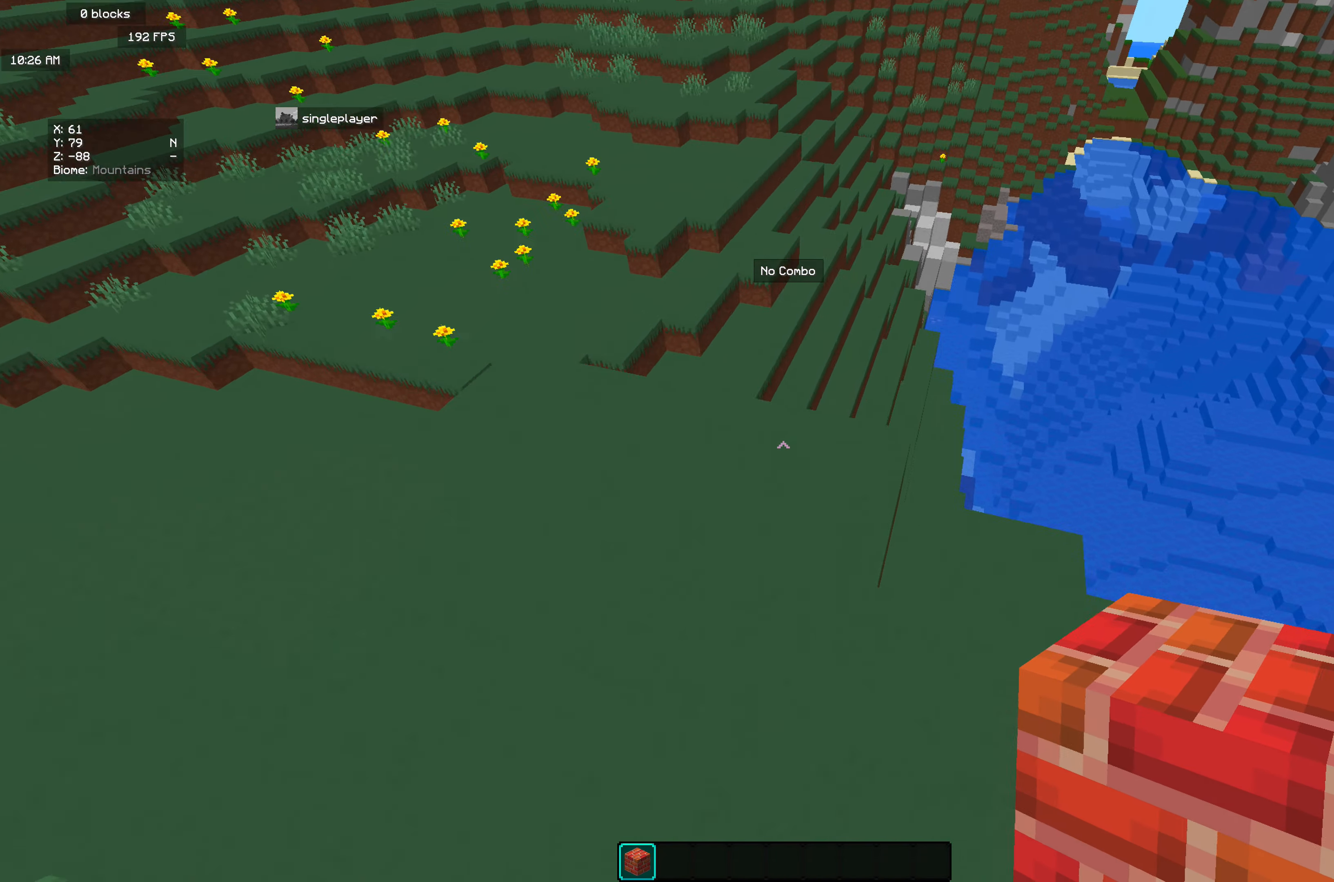
{"keys": ["d", "s"], "mouse": [], "events": [[291, "w", "up"], [346, "d", "down"], [510, "s", "down"]]}
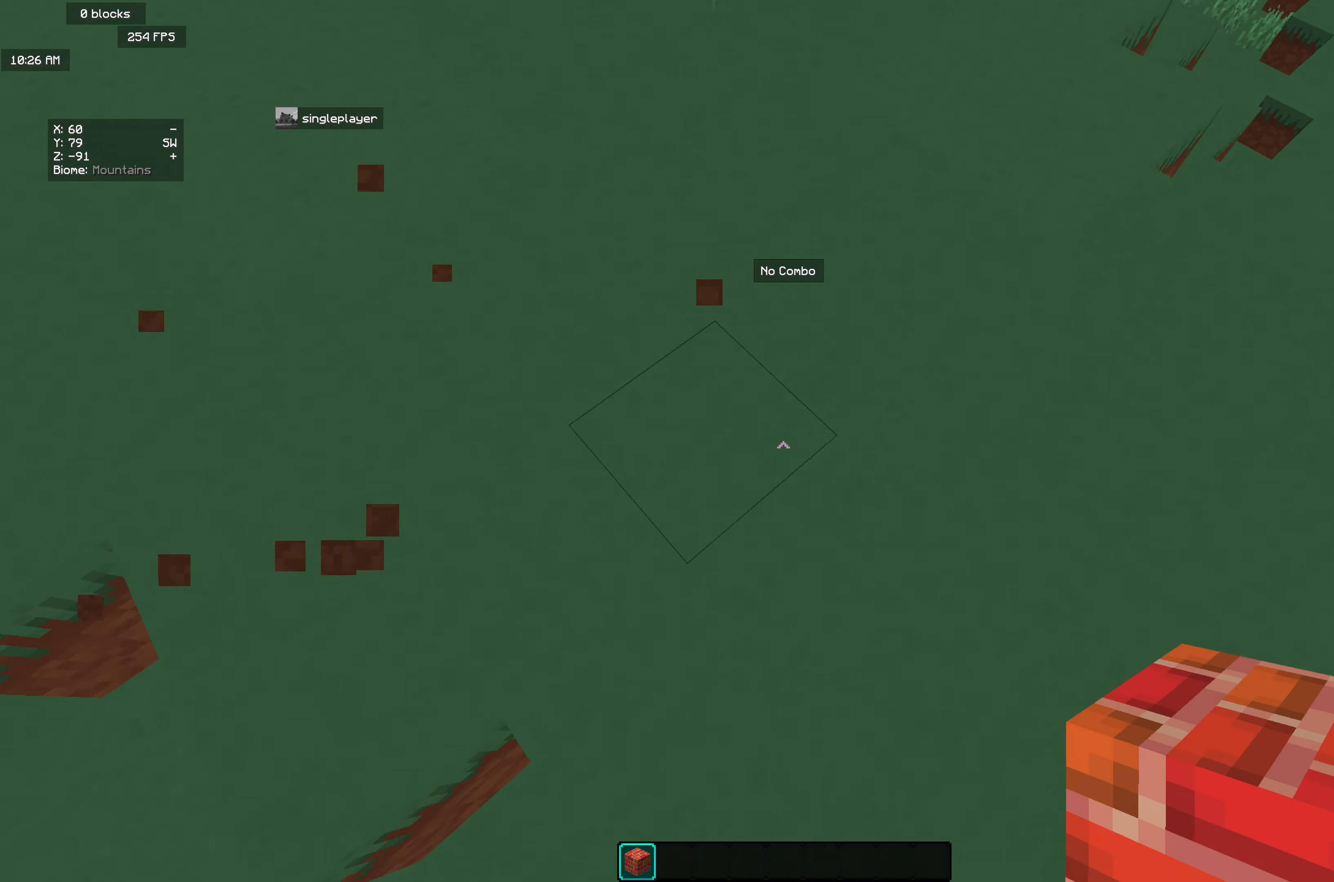
{"keys": ["d", "s"], "mouse": [], "events": [[72, "d", "up"], [145, "a", "down"], [455, "a", "up"], [473, "d", "down"]]}
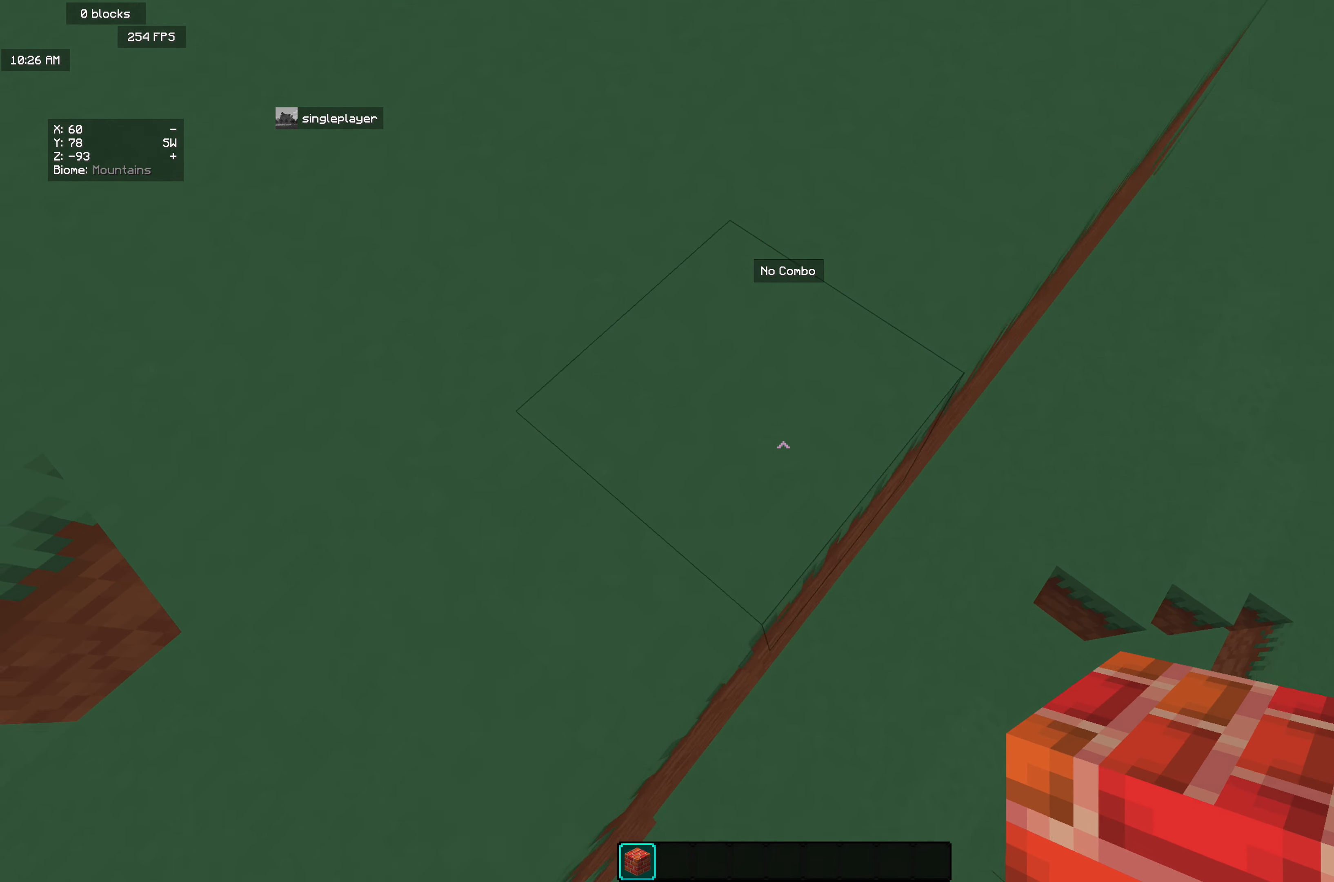
{"keys": [], "mouse": [], "events": [[164, "s", "up"], [310, "d", "up"]]}
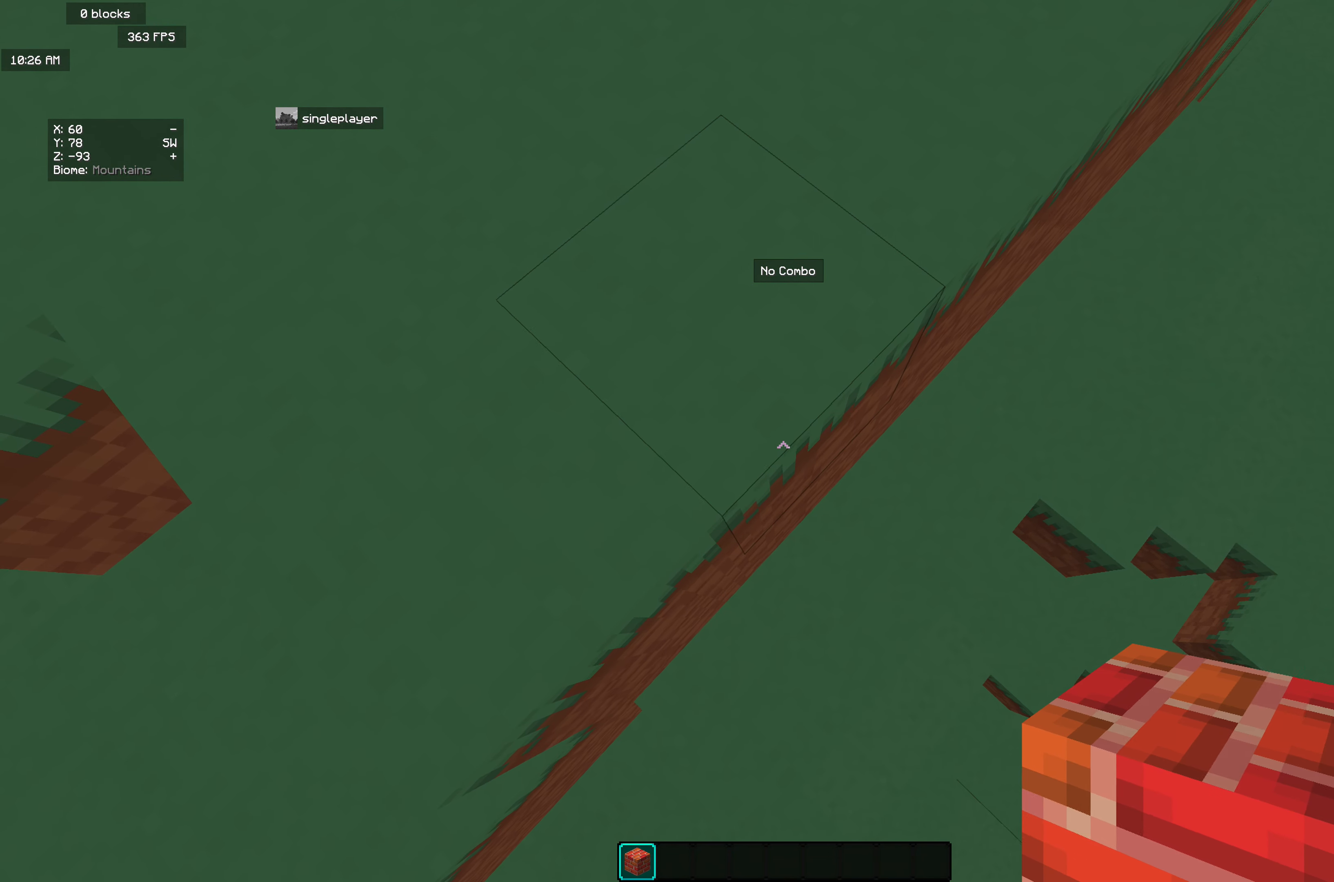
{"keys": ["d"], "mouse": [], "events": [[492, "d", "down"]]}
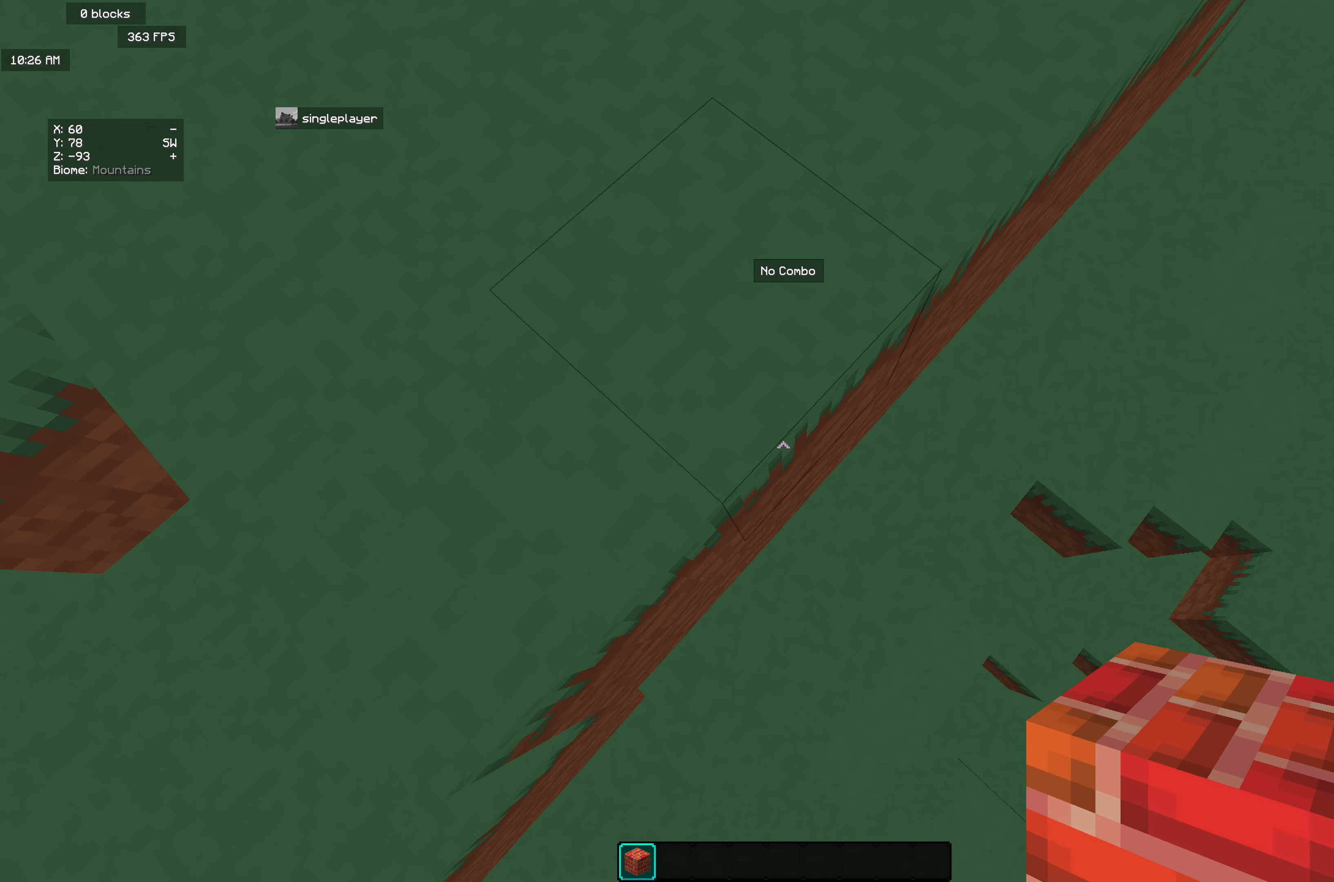
{"keys": [], "mouse": [], "events": [[146, "d", "up"]]}
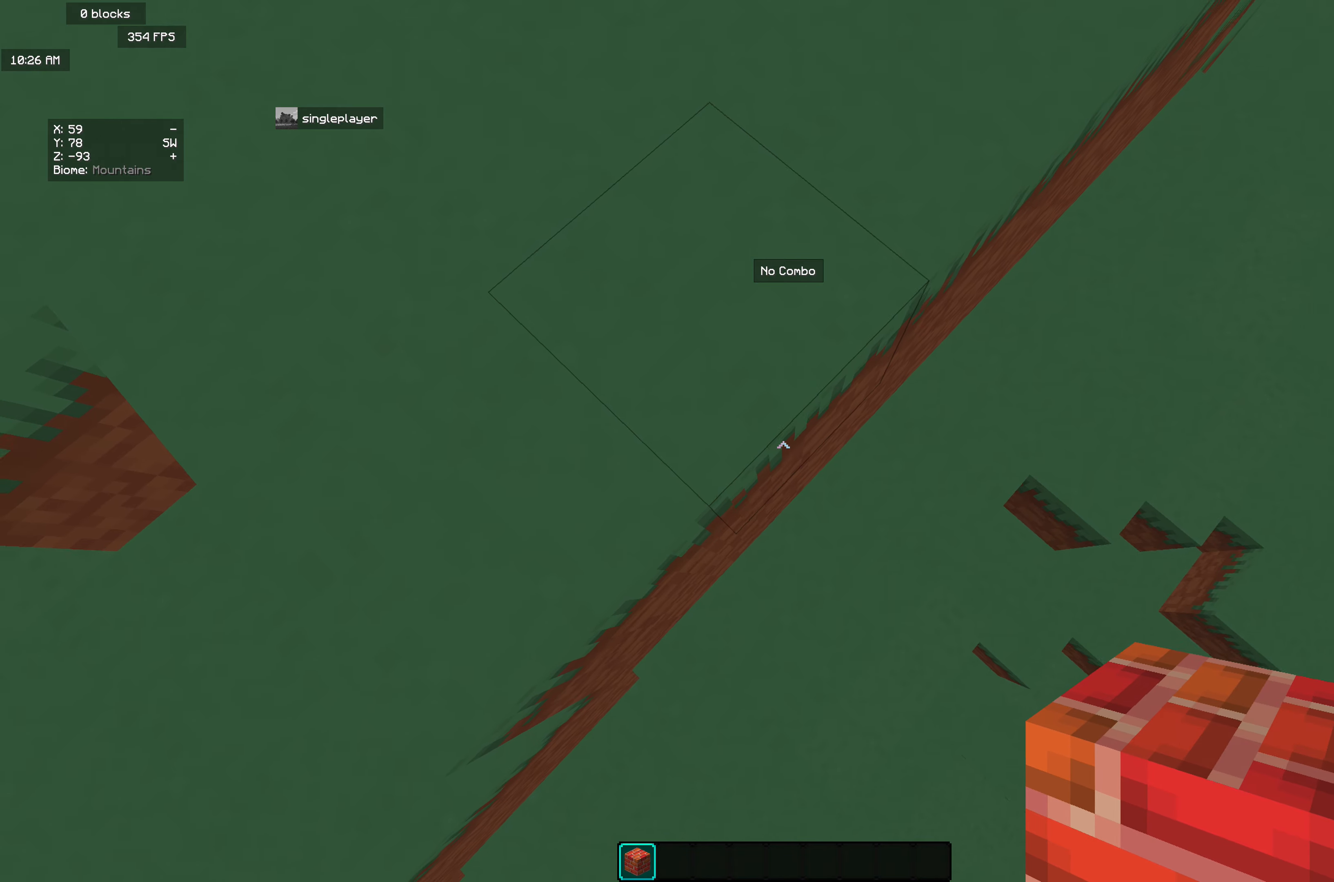
{"keys": ["d", "s"], "mouse": ["right"], "events": [[128, "mouse_right", "down"], [128, "s", "down"], [146, "d", "down"], [255, "d", "up"], [274, "s", "up"], [310, "mouse_right", "up"], [419, "d", "down"], [438, "mouse_right", "down"], [438, "s", "down"]]}
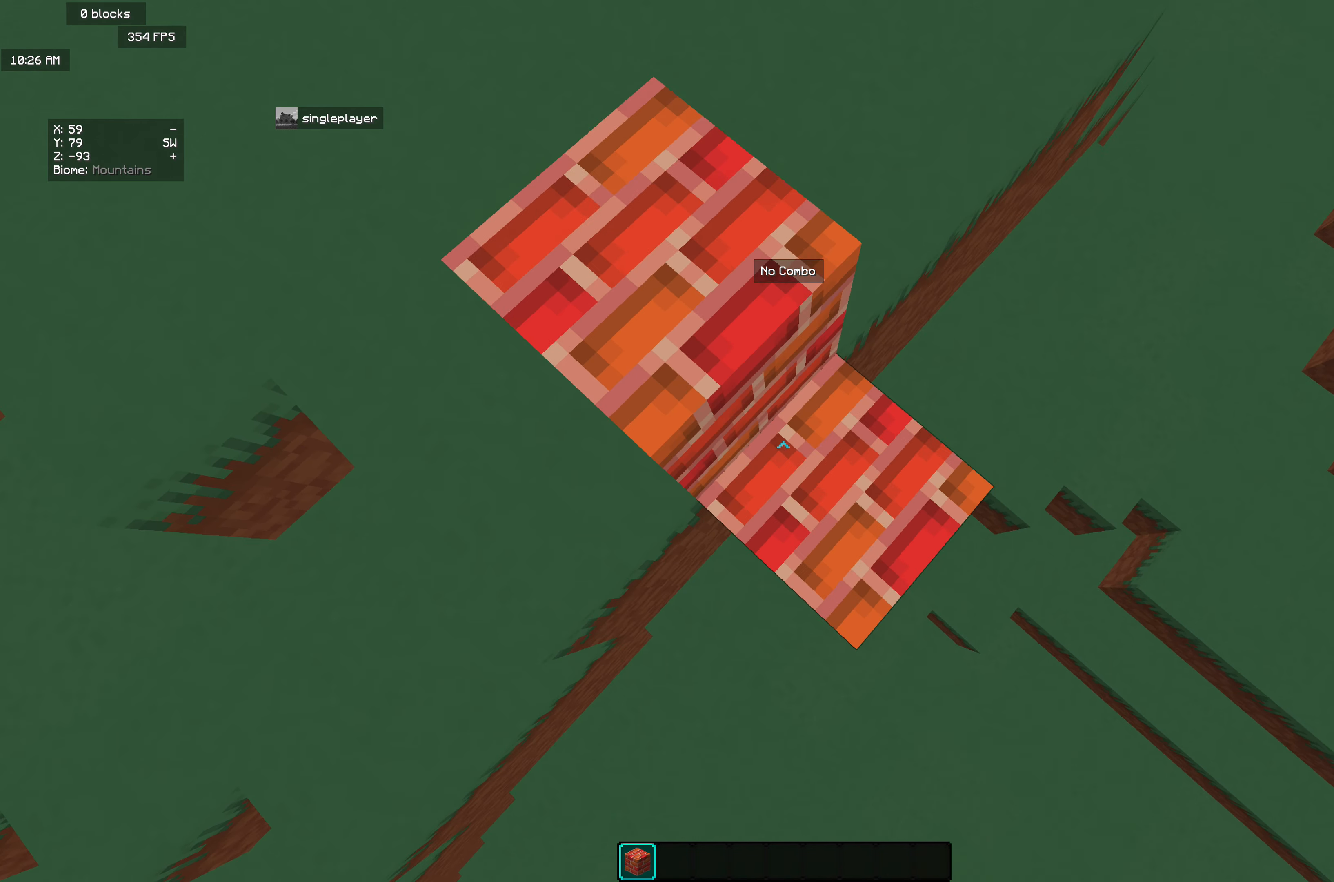
{"keys": [], "mouse": ["right"], "events": [[91, "mouse_right", "up"], [255, "d", "up"], [274, "s", "up"], [401, "mouse_right", "down"]]}
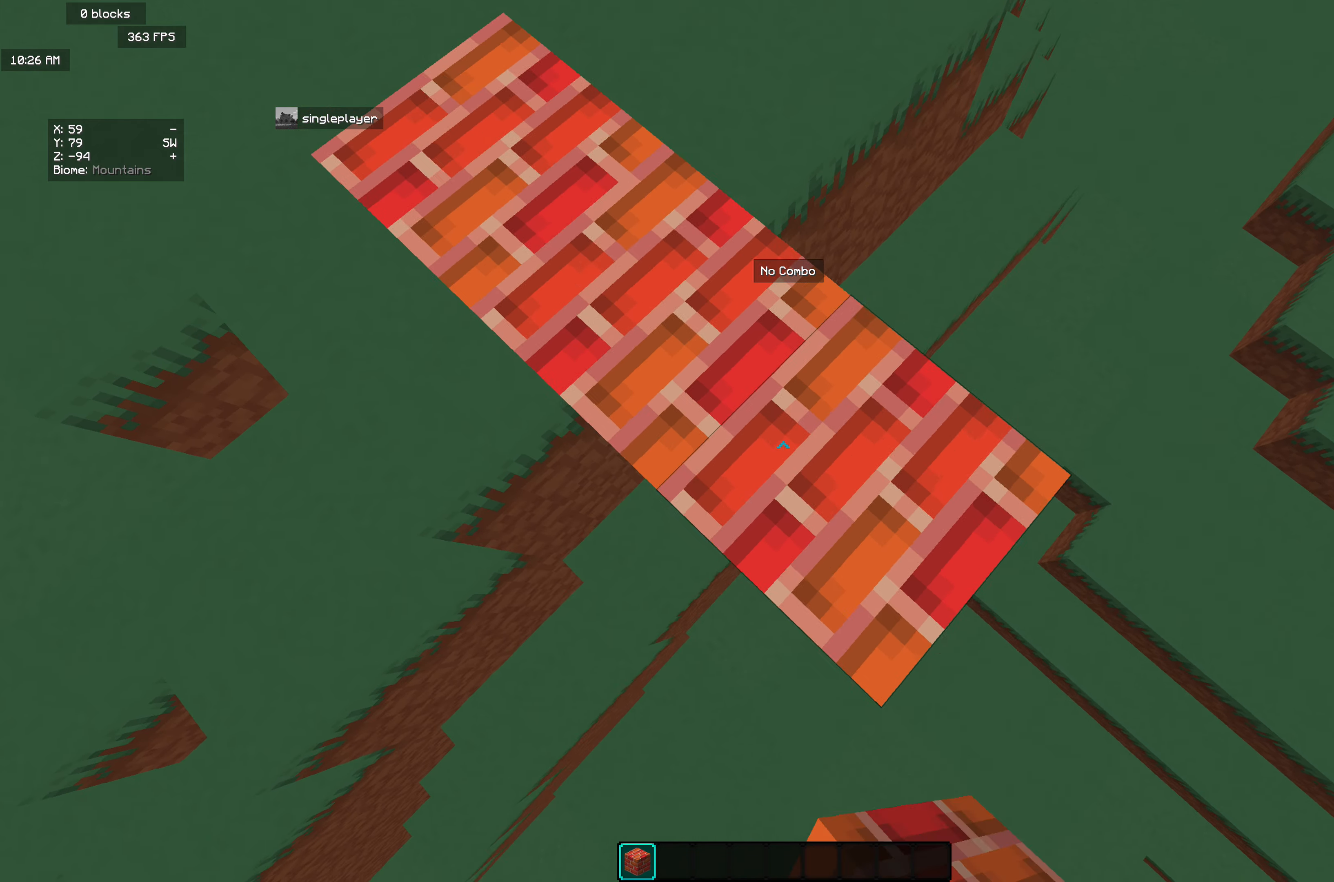
{"keys": [], "mouse": ["right"], "events": [[18, "mouse_right", "up"], [109, "d", "down"], [109, "s", "down"], [346, "d", "up"], [346, "s", "up"], [437, "mouse_right", "down"]]}
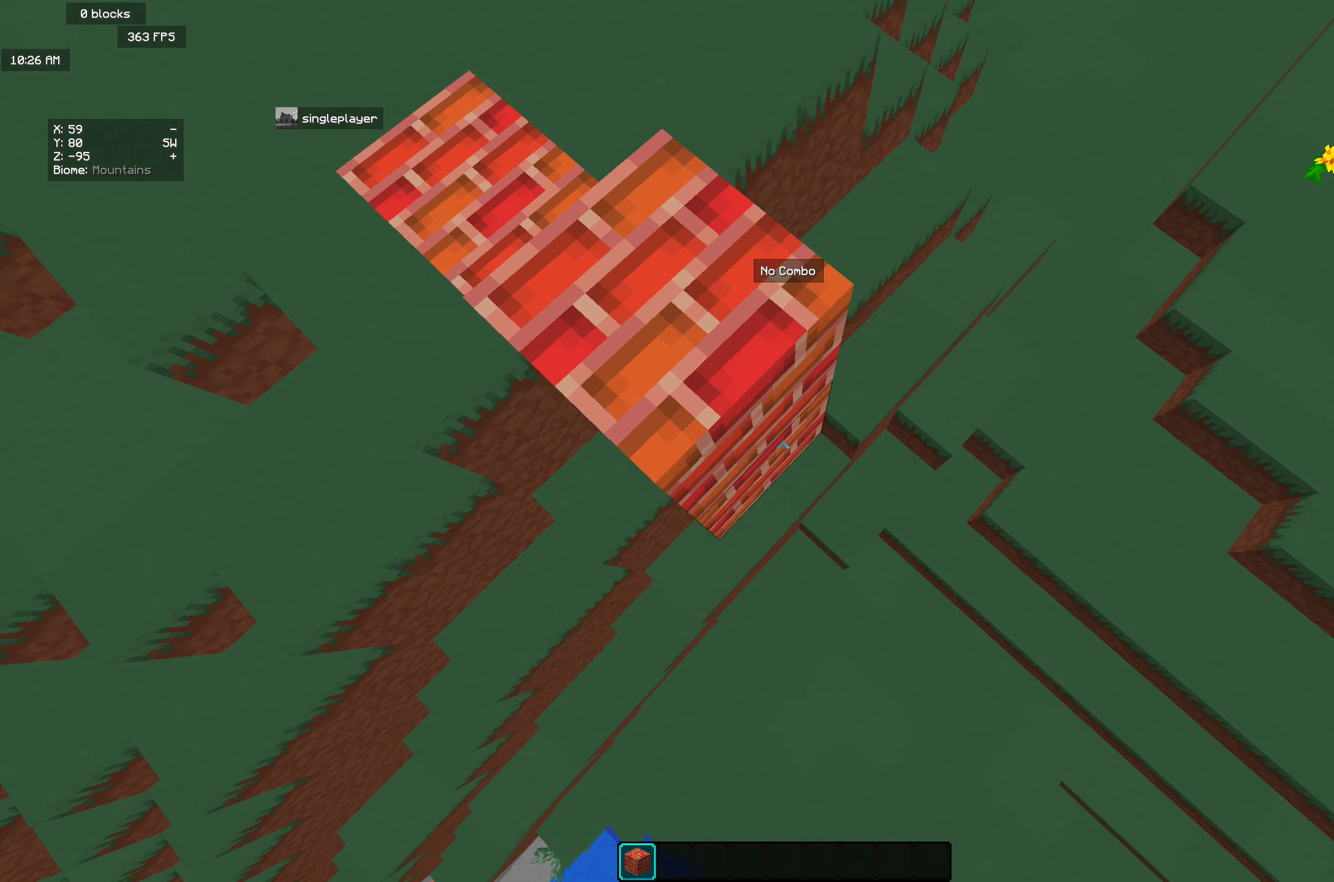
{"keys": [], "mouse": ["right"], "events": [[73, "mouse_right", "up"], [128, "d", "down"], [128, "s", "down"], [346, "d", "up"], [364, "s", "up"], [437, "mouse_right", "down"]]}
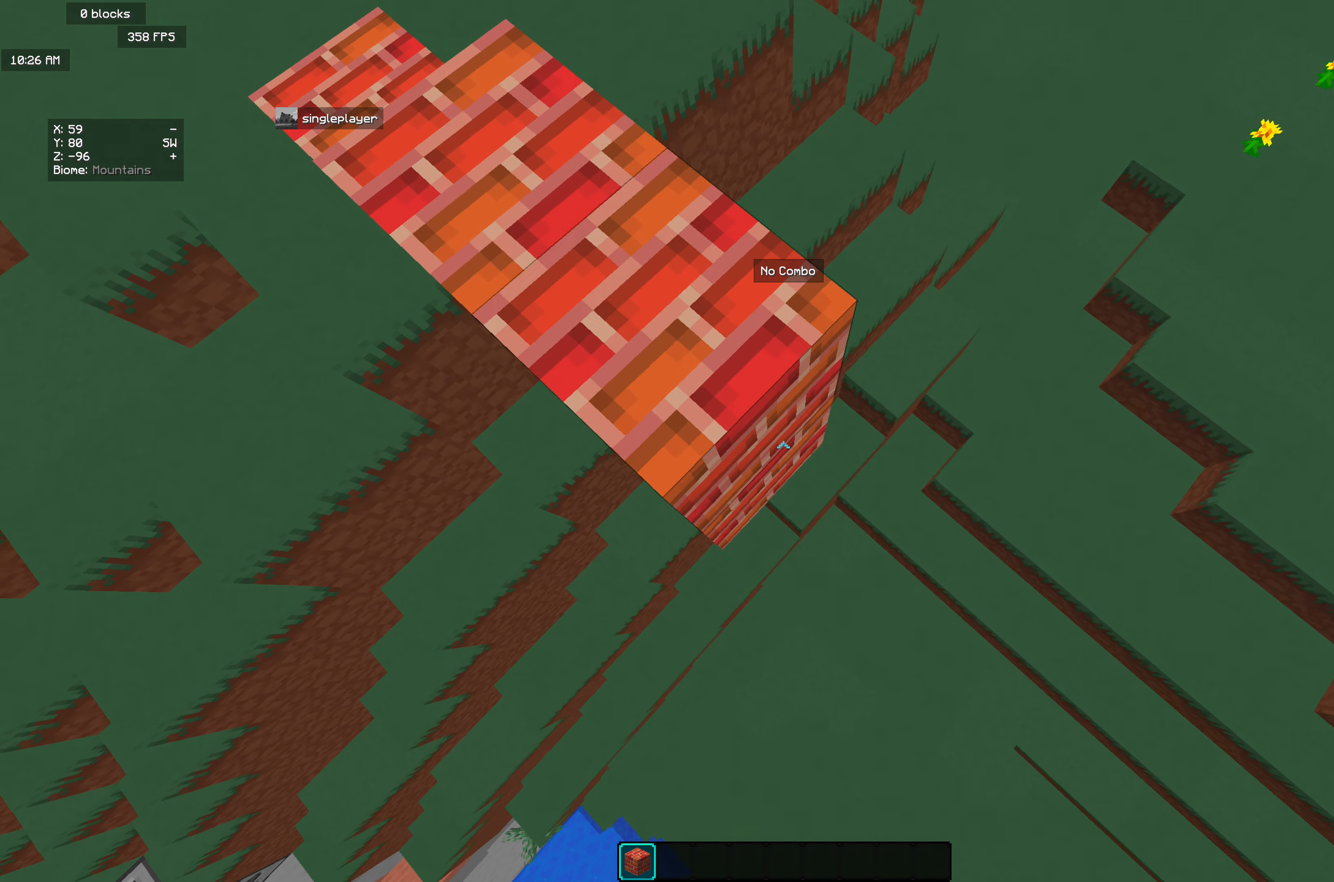
{"keys": [], "mouse": [], "events": [[91, "mouse_right", "up"], [200, "d", "down"], [218, "s", "down"], [291, "mouse_right", "down"], [382, "mouse_right", "up"], [473, "d", "up"], [473, "s", "up"]]}
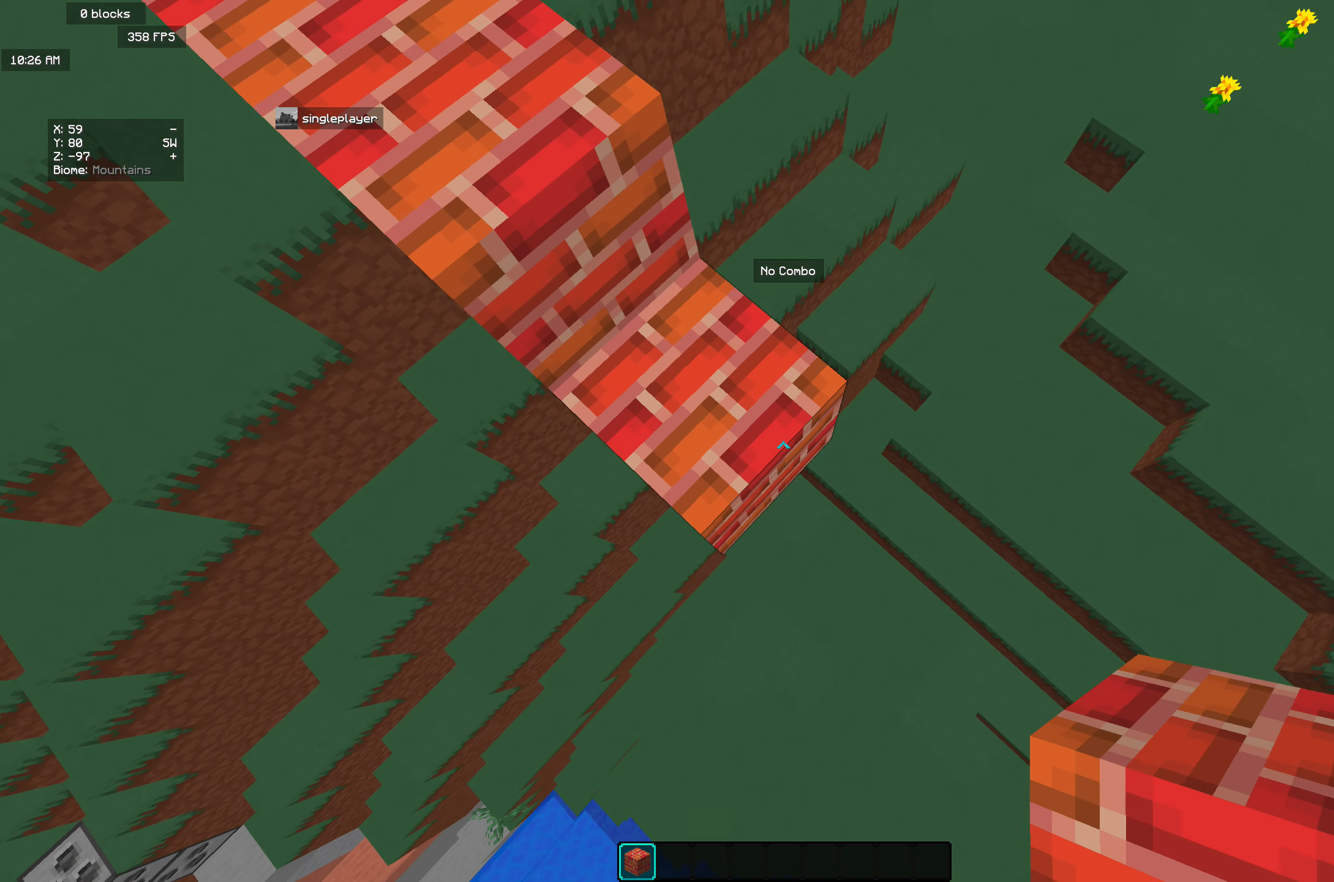
{"keys": [], "mouse": [], "events": [[36, "mouse_right", "down"], [255, "mouse_right", "up"], [273, "s", "down"], [291, "d", "down"], [473, "d", "up"], [473, "s", "up"]]}
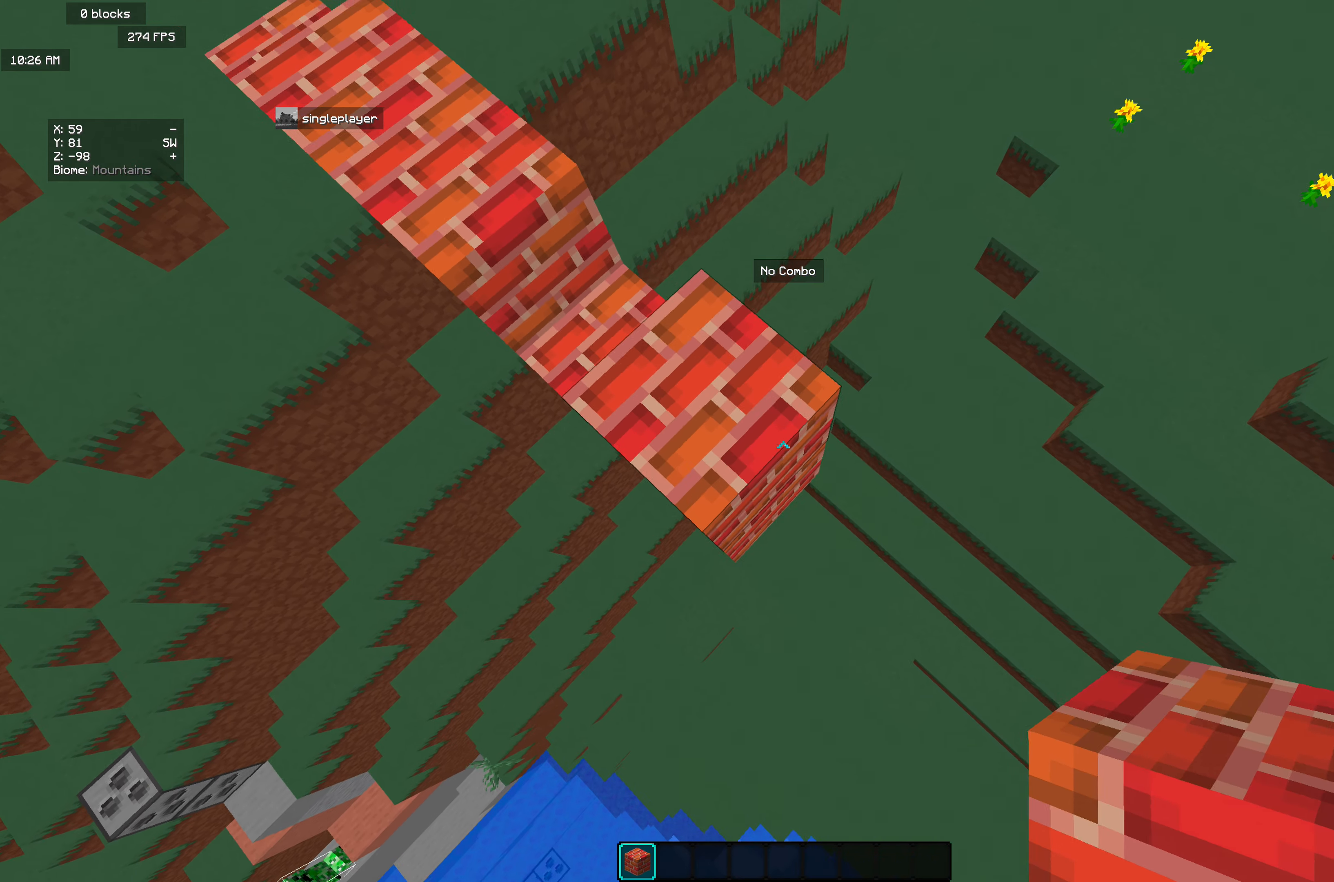
{"keys": [], "mouse": ["right"], "events": [[18, "mouse_right", "down"], [145, "mouse_right", "up"], [255, "d", "down"], [255, "s", "down"], [455, "s", "up"], [473, "d", "up"], [491, "mouse_right", "down"]]}
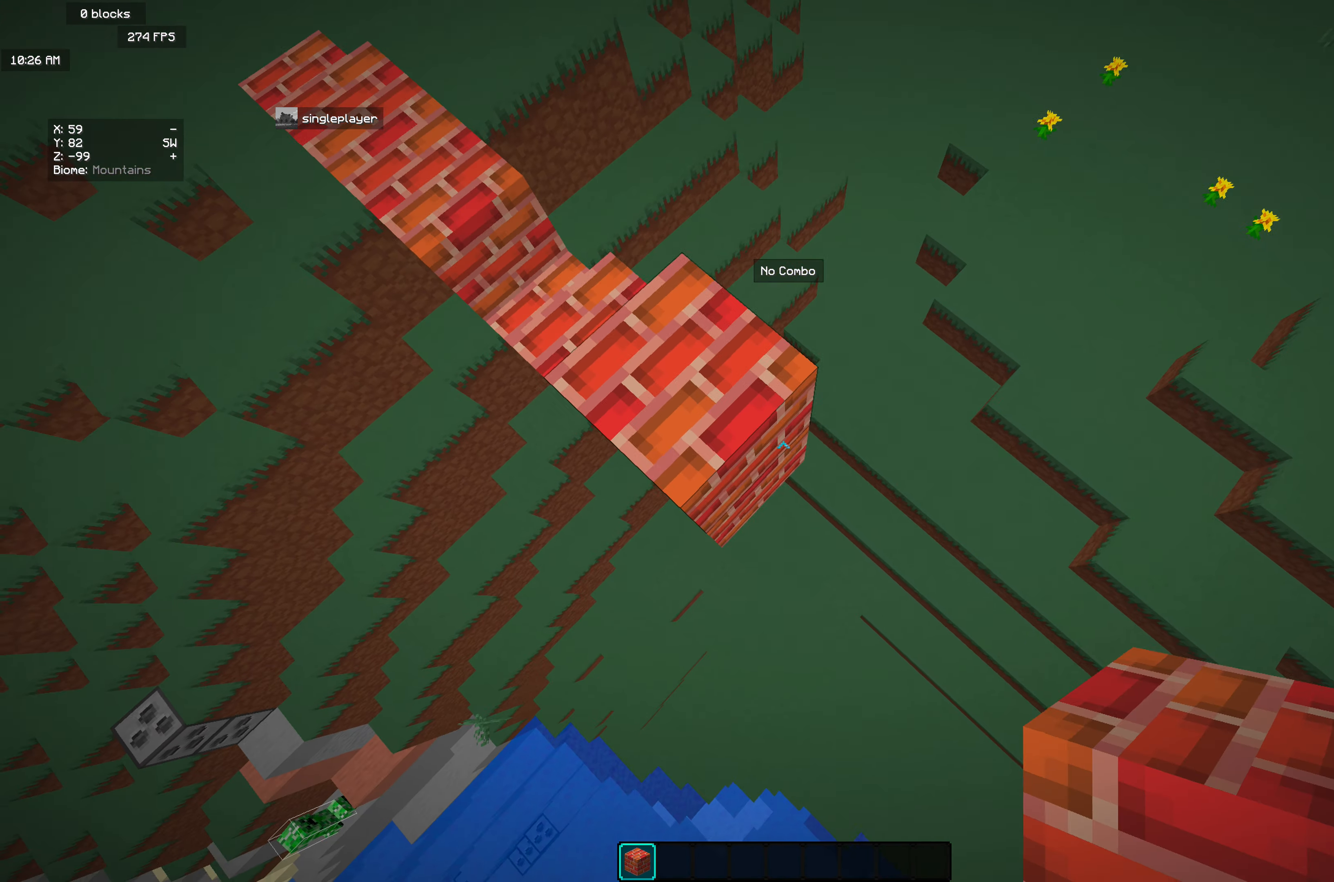
{"keys": [], "mouse": ["right"], "events": [[182, "mouse_right", "up"], [255, "d", "down"], [255, "s", "down"], [418, "mouse_right", "down"], [418, "s", "up"], [455, "d", "up"]]}
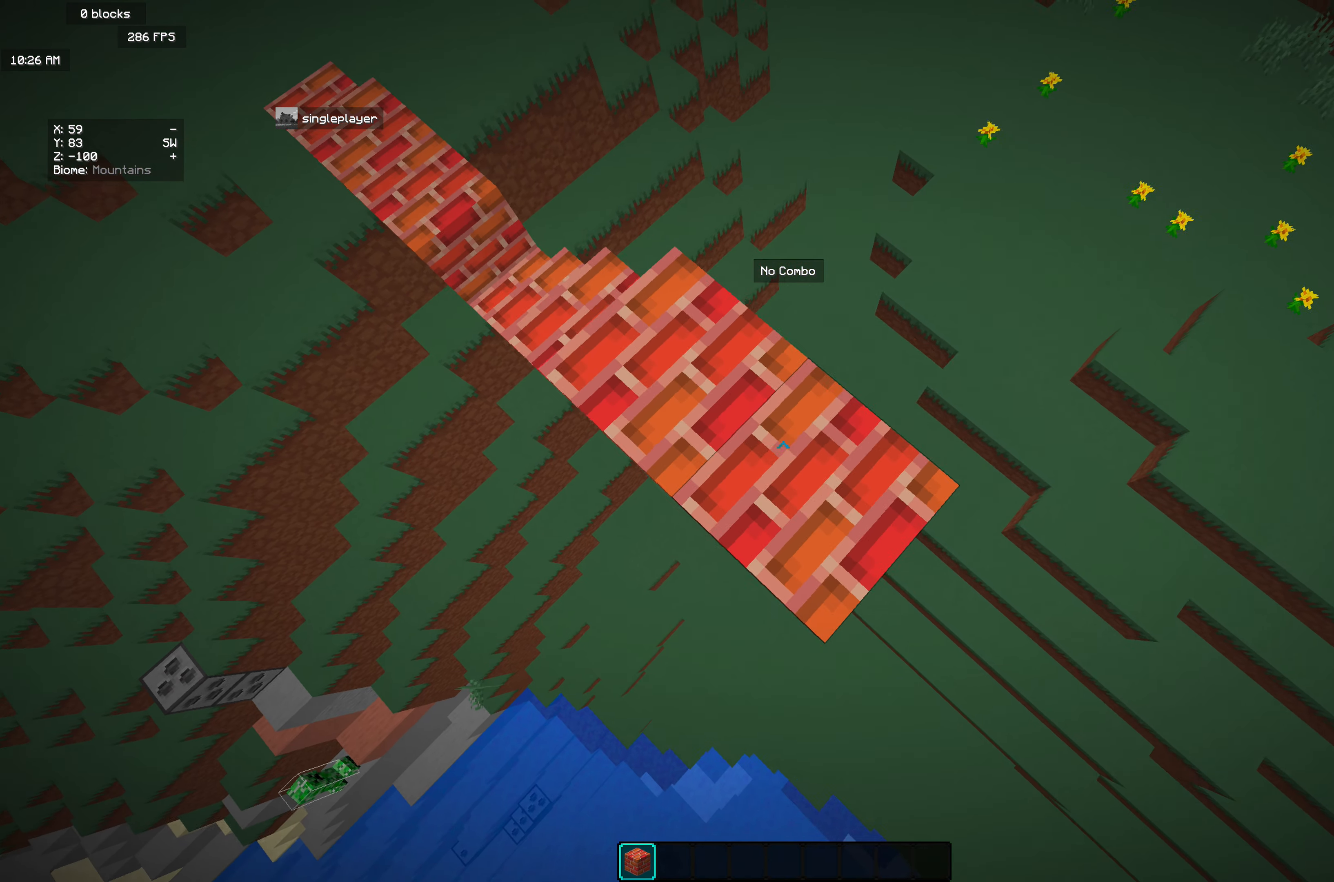
{"keys": [], "mouse": ["right"], "events": [[73, "mouse_right", "up"], [237, "s", "down"], [255, "d", "down"], [419, "d", "up"], [419, "s", "up"], [456, "mouse_right", "down"]]}
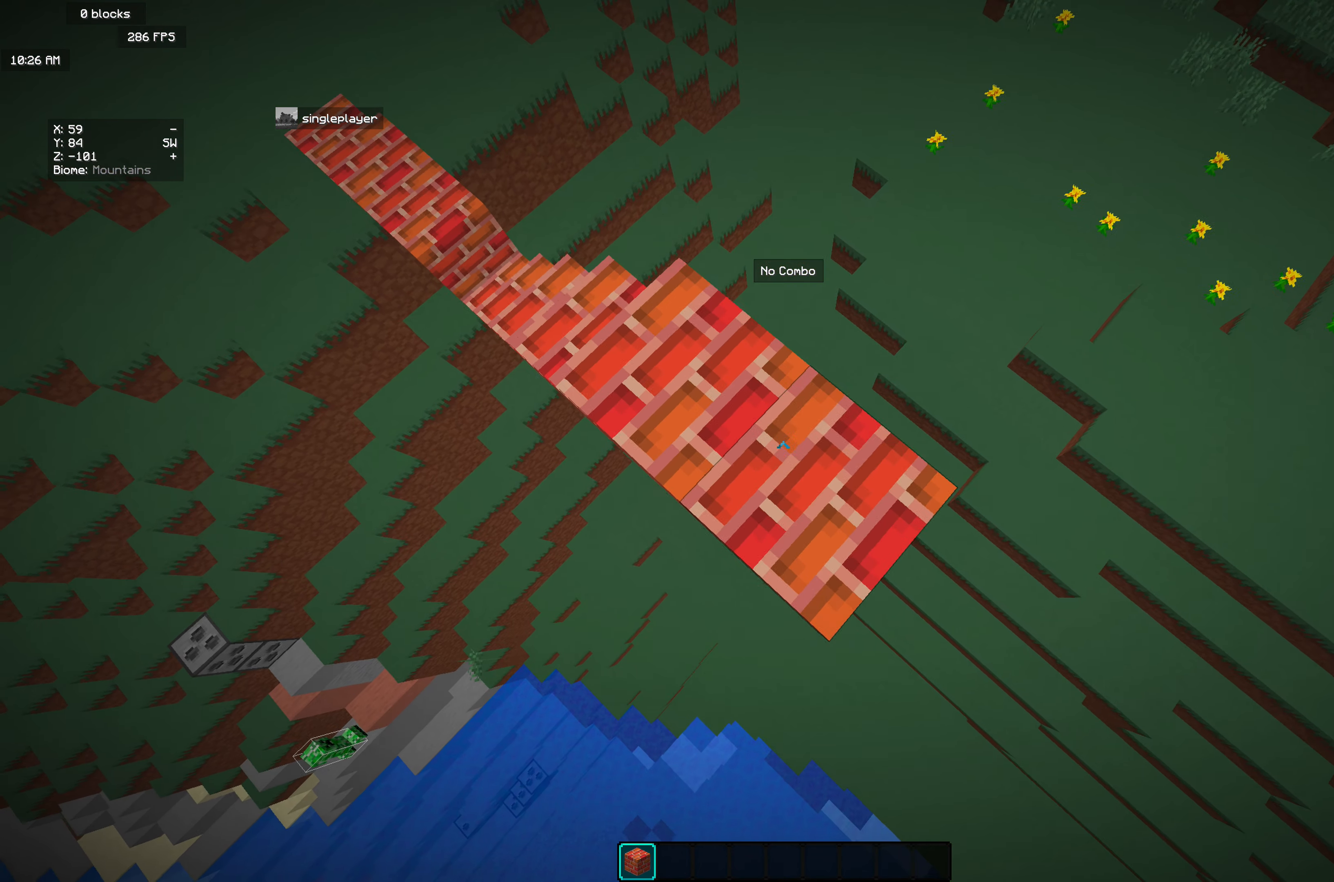
{"keys": [], "mouse": ["right"], "events": [[110, "mouse_right", "up"], [164, "d", "down"], [164, "s", "down"], [383, "s", "up"], [401, "d", "up"], [419, "mouse_right", "down"]]}
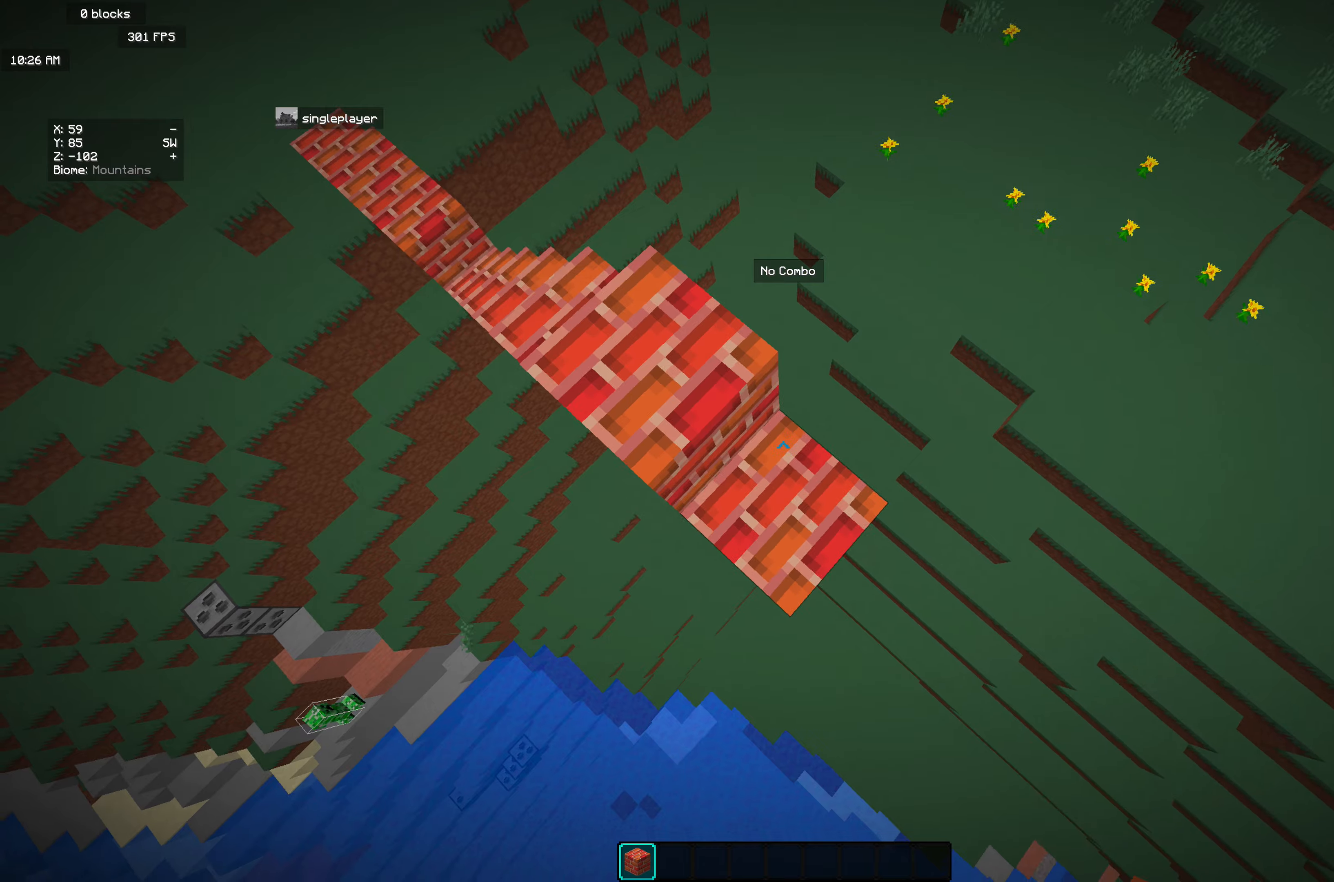
{"keys": [], "mouse": ["right"], "events": [[145, "mouse_right", "up"], [273, "d", "down"], [273, "s", "down"], [400, "mouse_right", "down"], [419, "s", "up"], [437, "d", "up"]]}
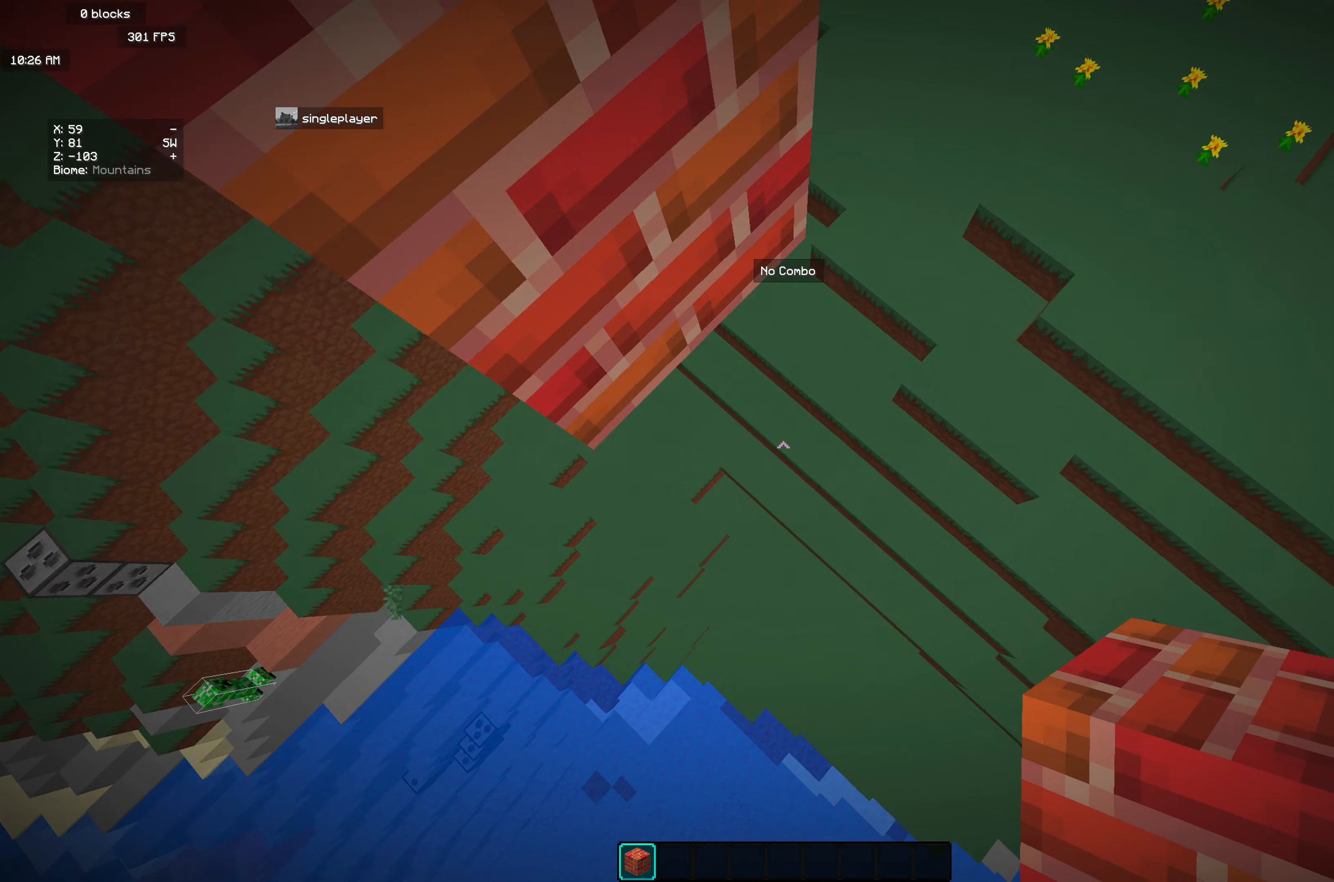
{"keys": ["w"], "mouse": [], "events": [[128, "mouse_right", "up"], [365, "w", "down"]]}
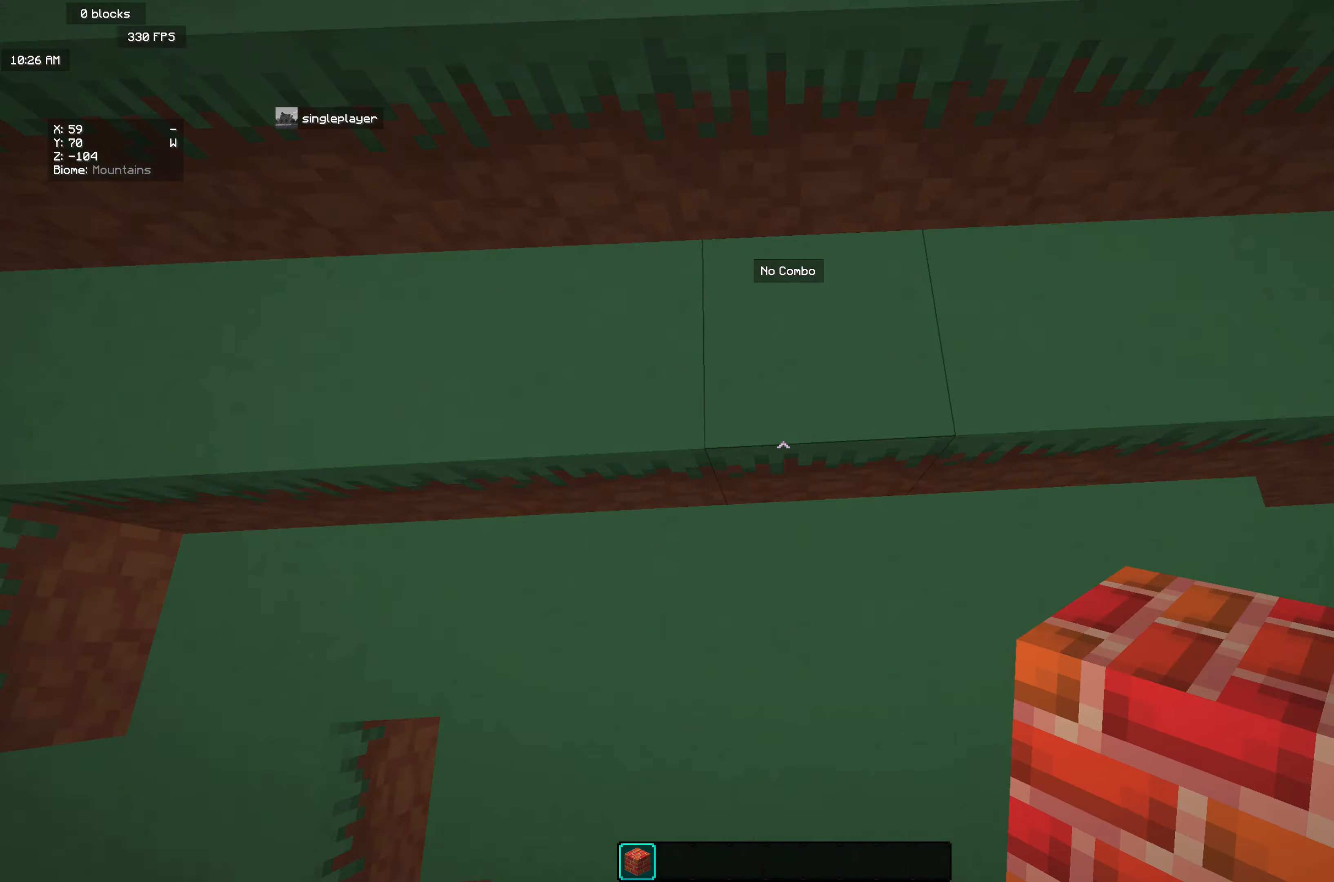
{"keys": ["w"], "mouse": [], "events": [[164, "mouse_right", "down"], [310, "mouse_right", "up"]]}
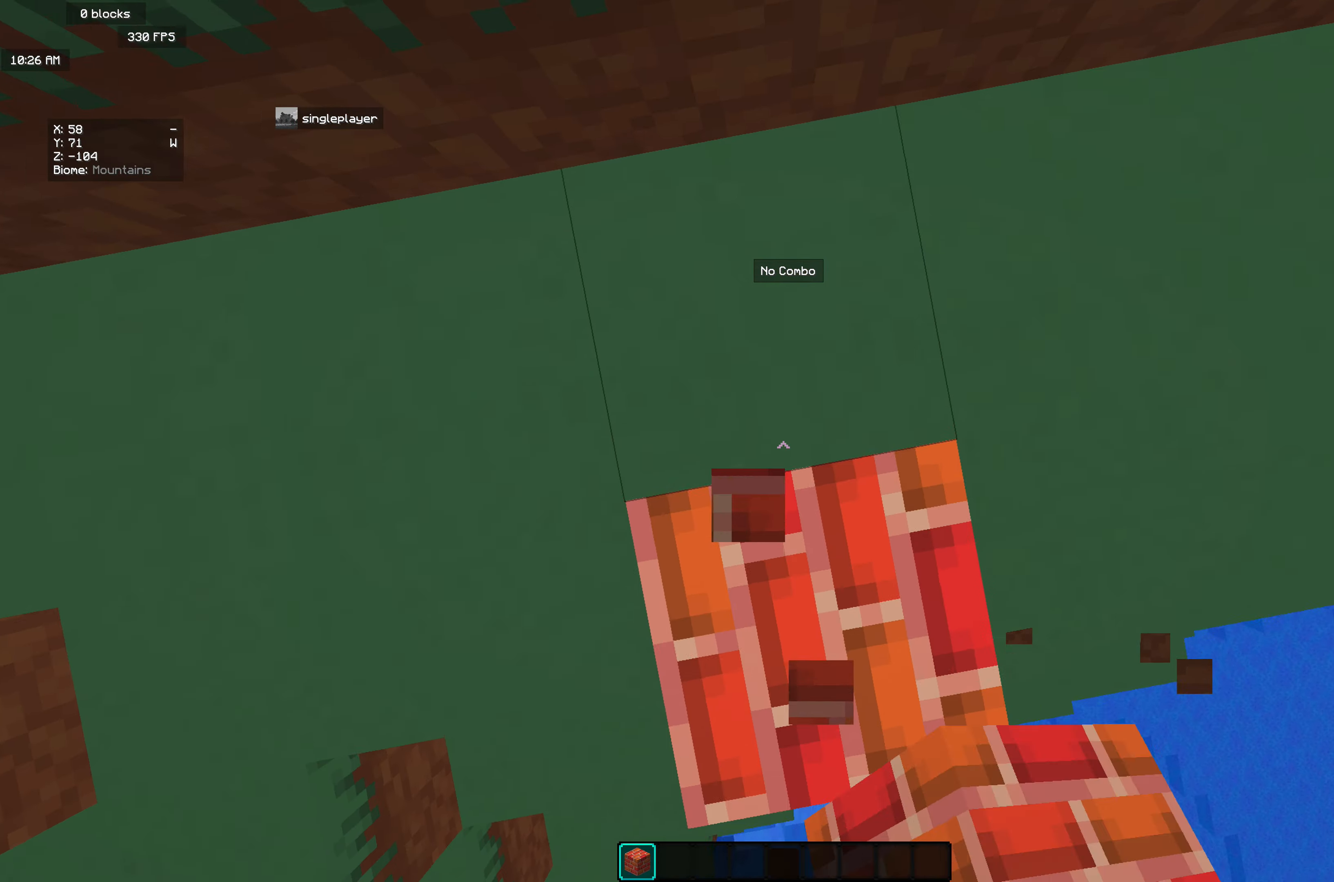
{"keys": ["w"], "mouse": [], "events": [[55, "mouse_right", "down"], [273, "mouse_right", "up"]]}
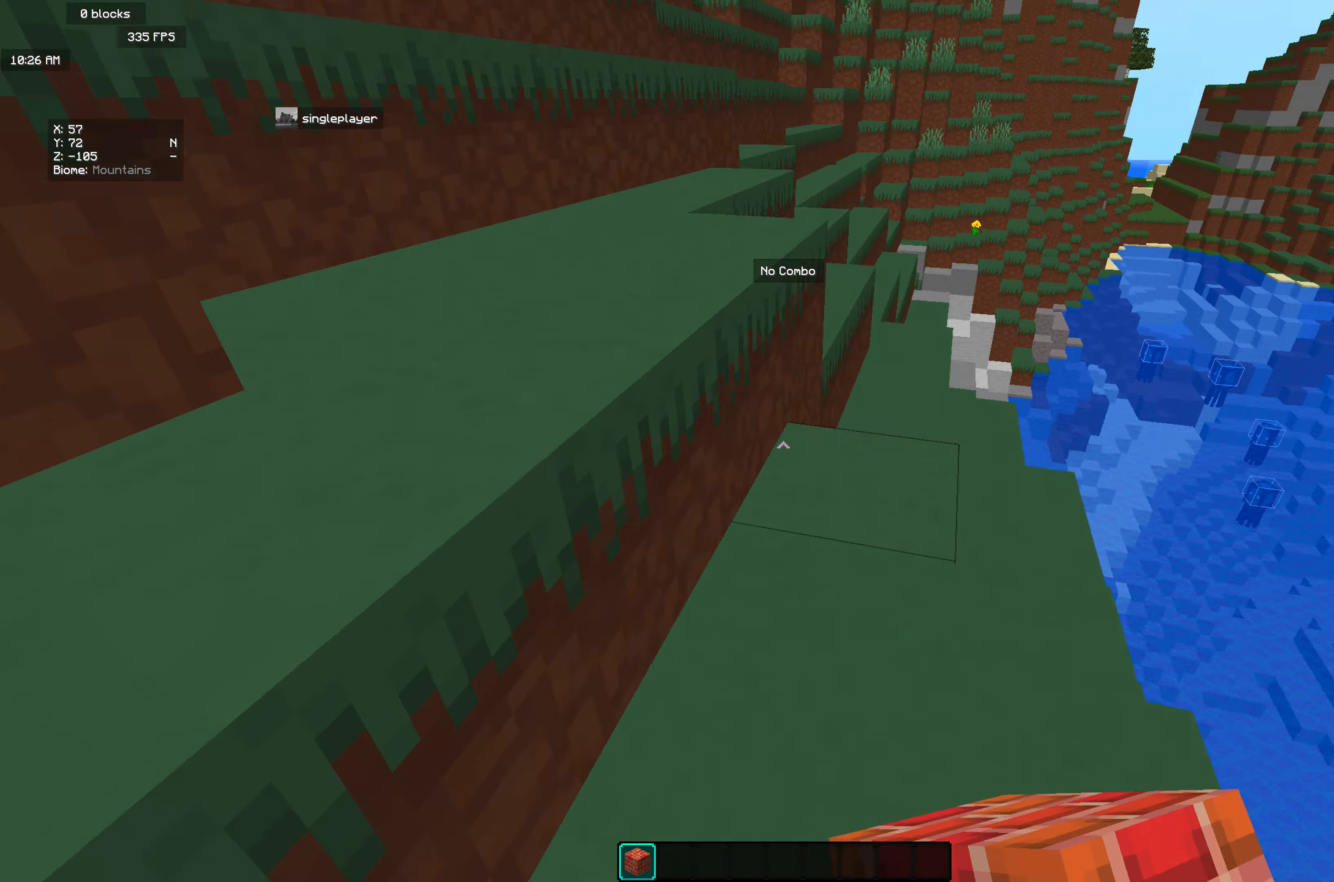
{"keys": ["w"], "mouse": ["right"], "events": [[419, "mouse_right", "down"]]}
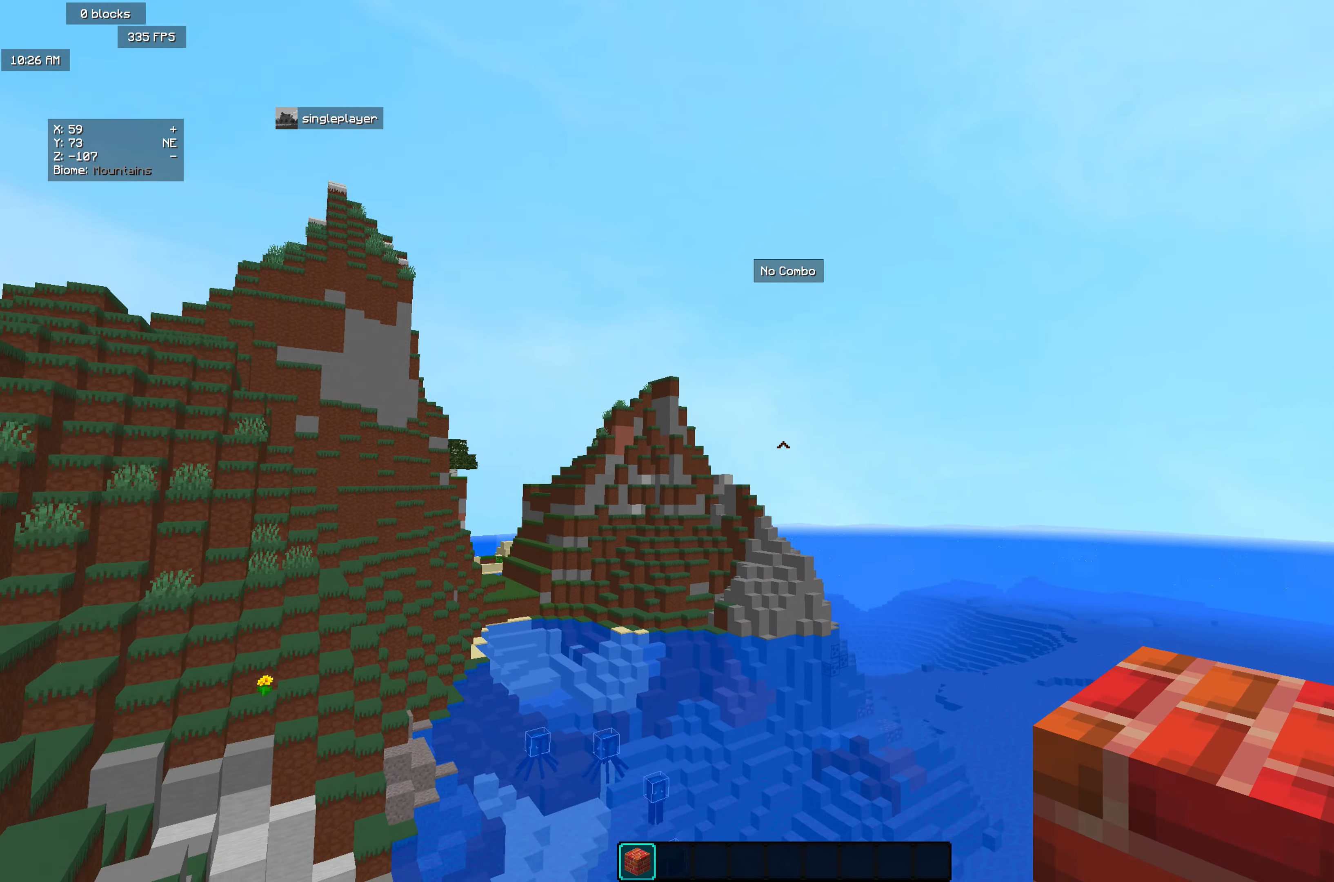
{"keys": ["w"], "mouse": ["right"], "events": [[200, "mouse_right", "up"], [401, "mouse_right", "down"]]}
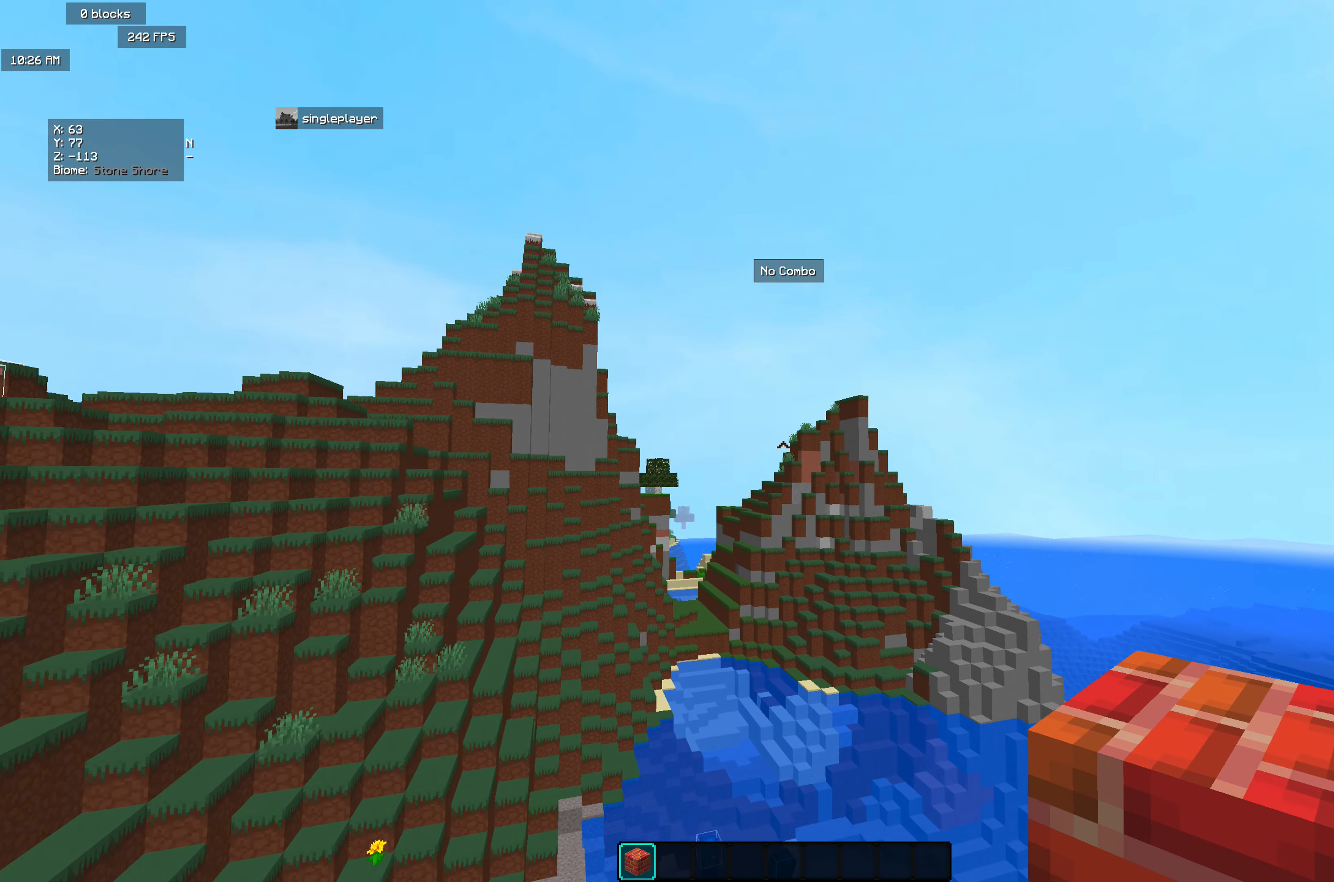
{"keys": ["w"], "mouse": [], "events": [[91, "mouse_right", "up"], [237, "mouse_right", "down"], [401, "mouse_right", "up"]]}
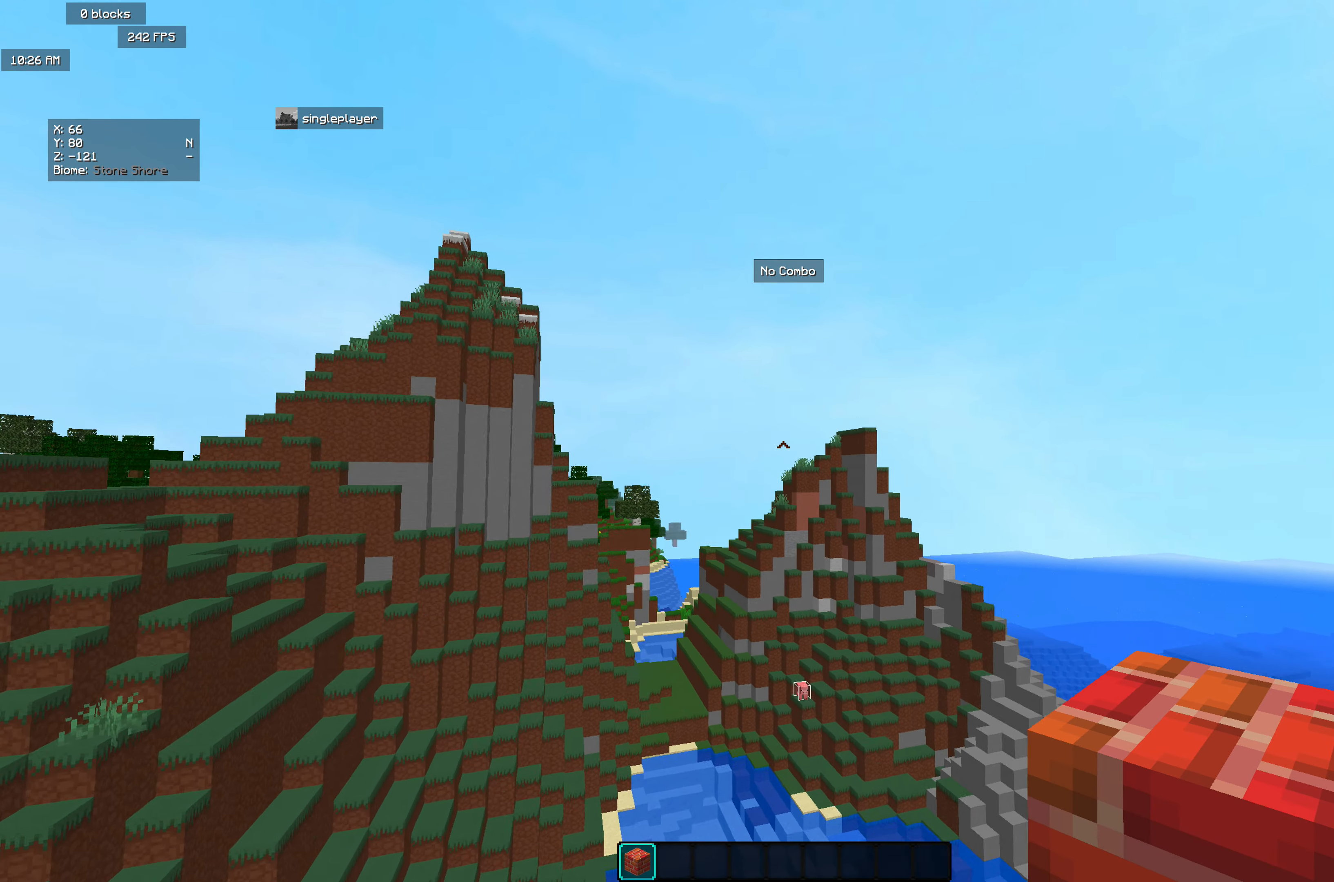
{"keys": ["w"], "mouse": [], "events": [[36, "mouse_right", "down"], [109, "mouse_right", "up"], [291, "mouse_right", "down"], [364, "mouse_right", "up"]]}
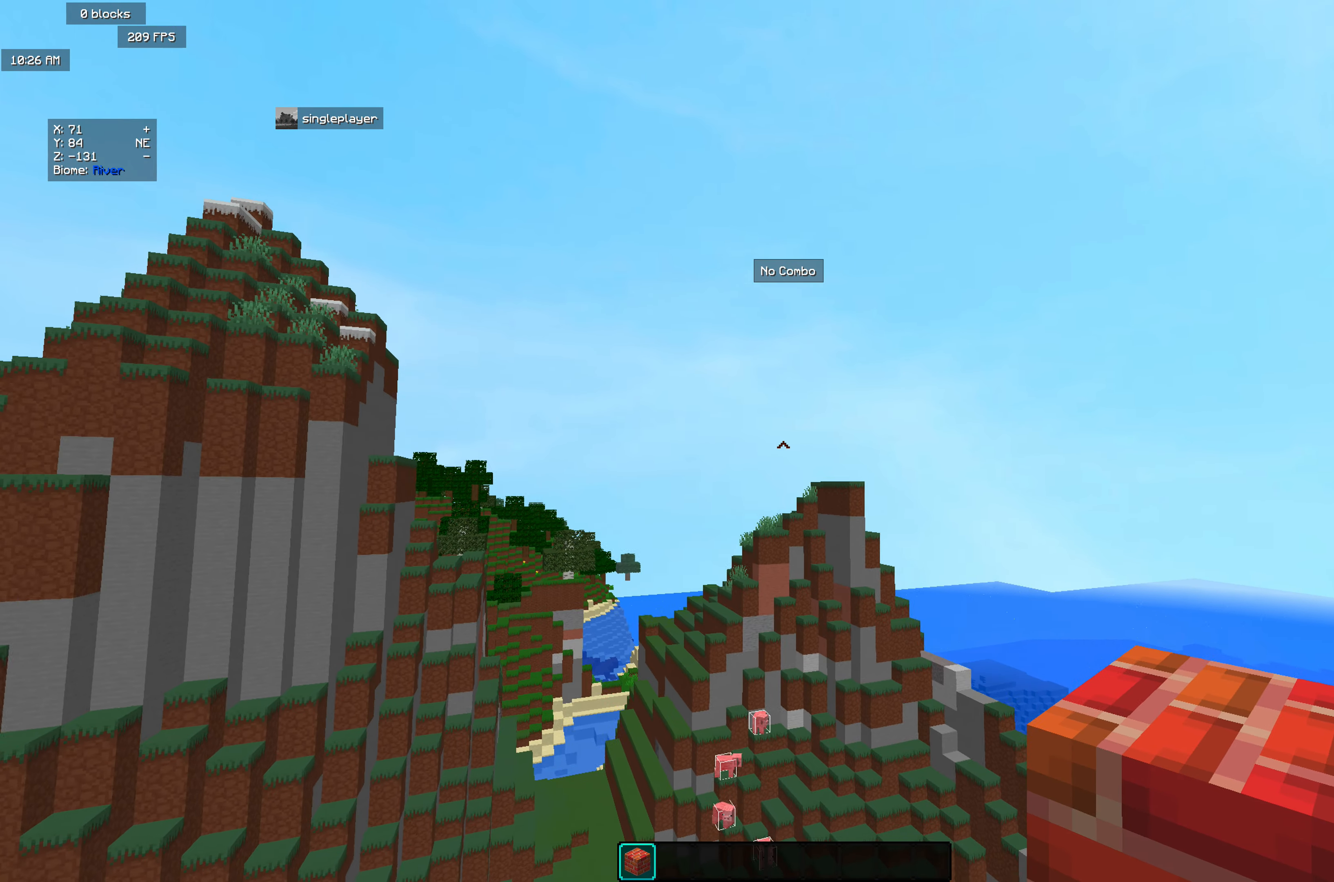
{"keys": [], "mouse": ["right"], "events": [[36, "mouse_right", "down"], [145, "mouse_right", "up"], [309, "mouse_right", "down"], [418, "w", "up"]]}
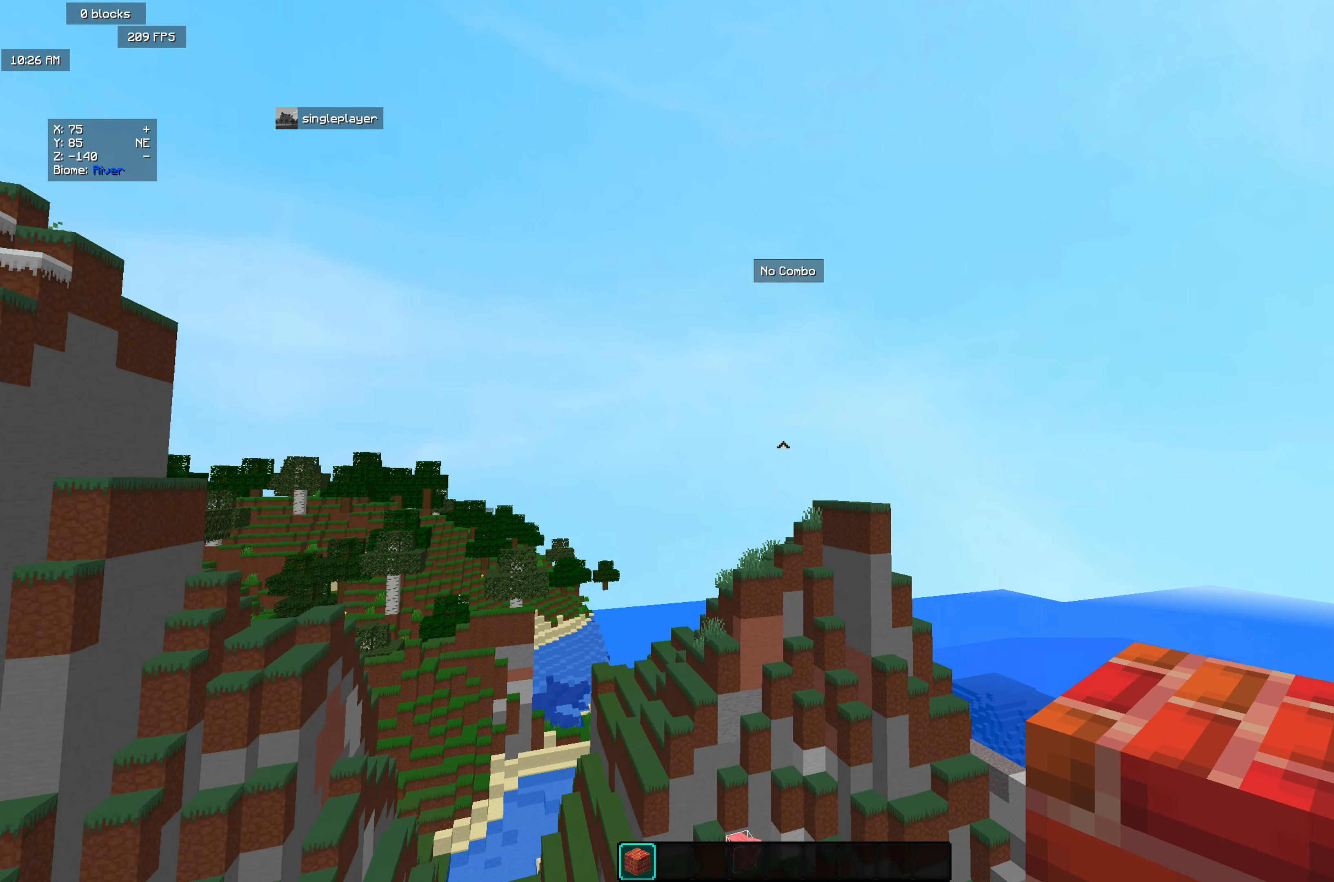
{"keys": [], "mouse": [], "events": [[110, "mouse_right", "up"]]}
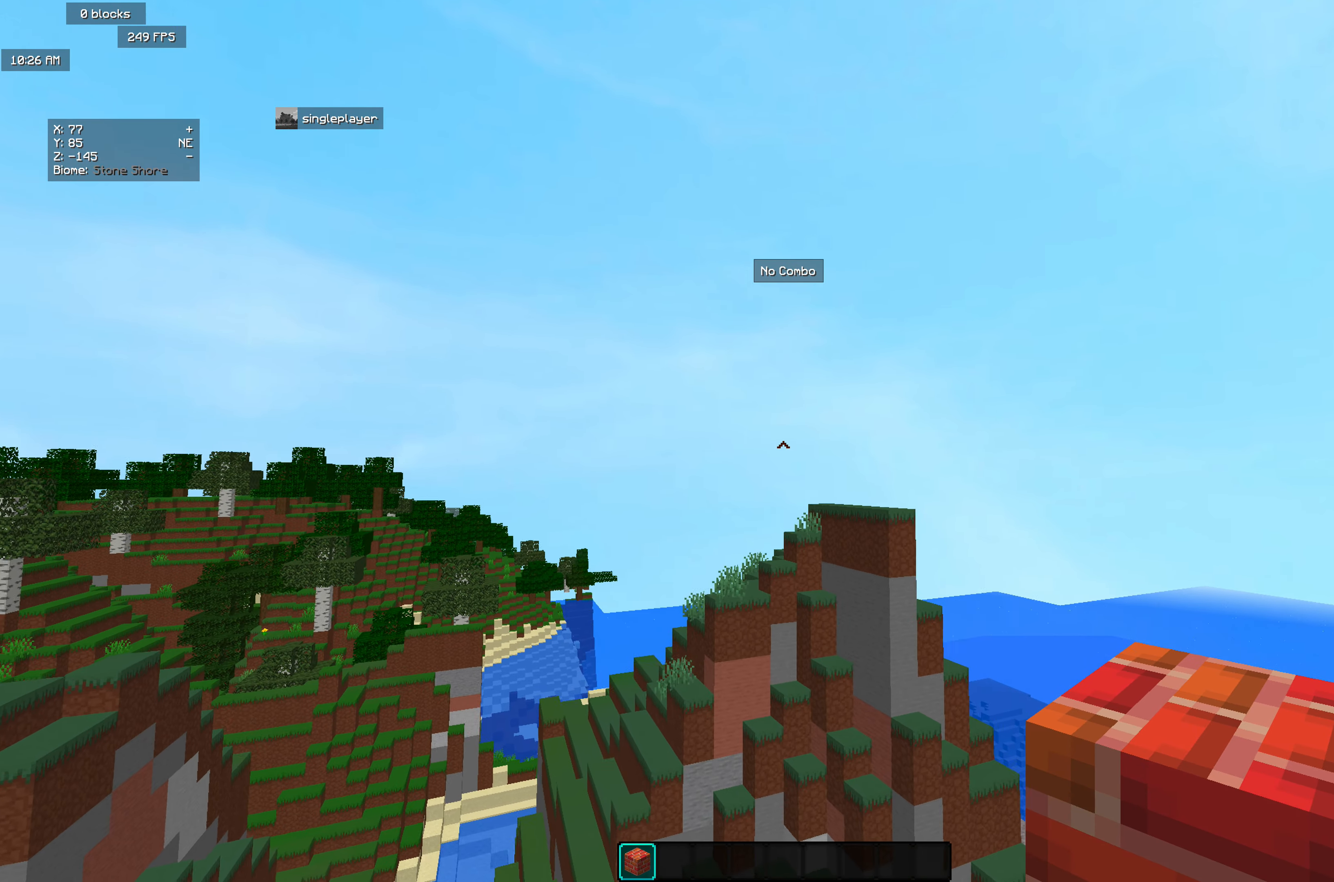
{"keys": [], "mouse": [], "events": []}
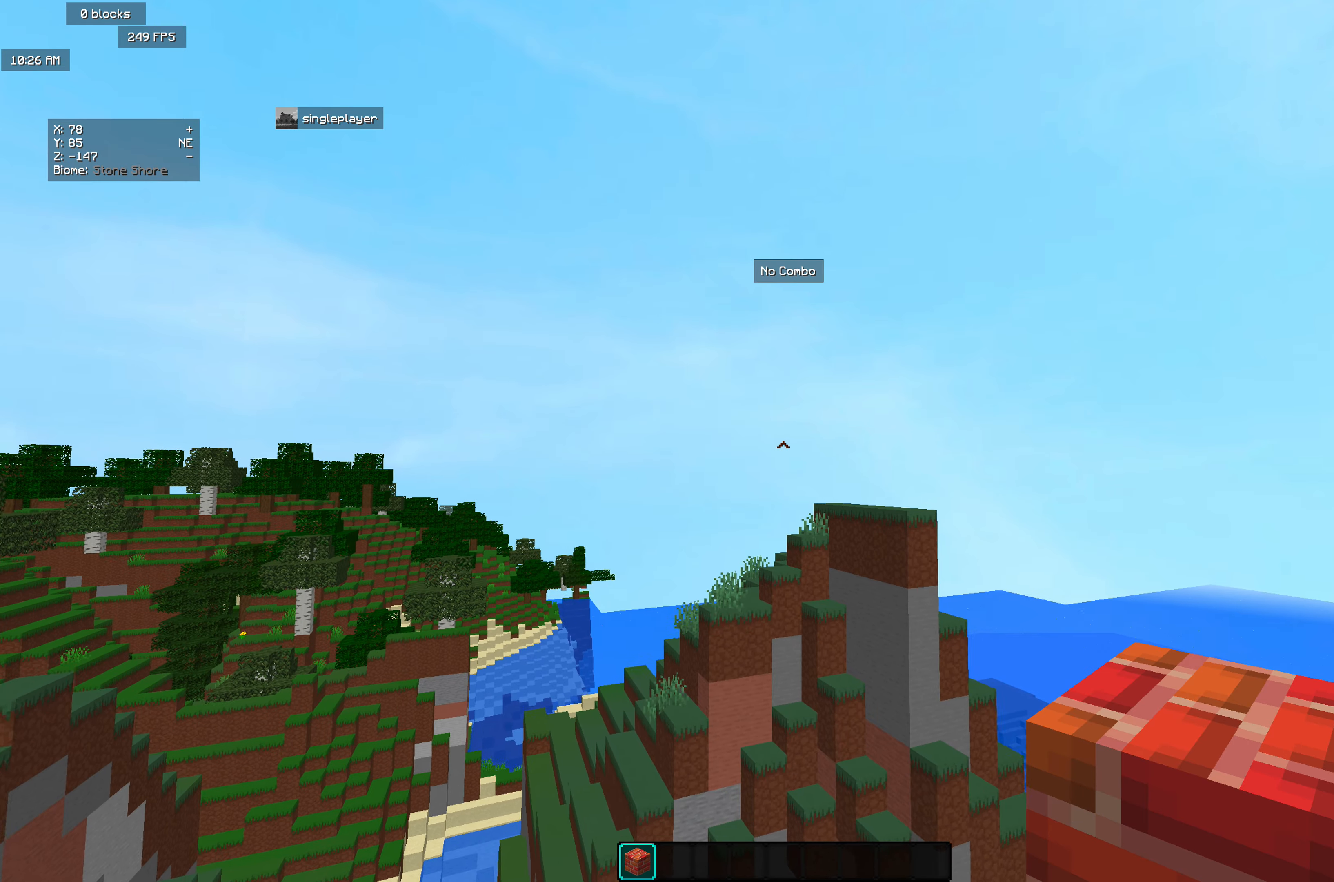
{"keys": [], "mouse": [], "events": []}